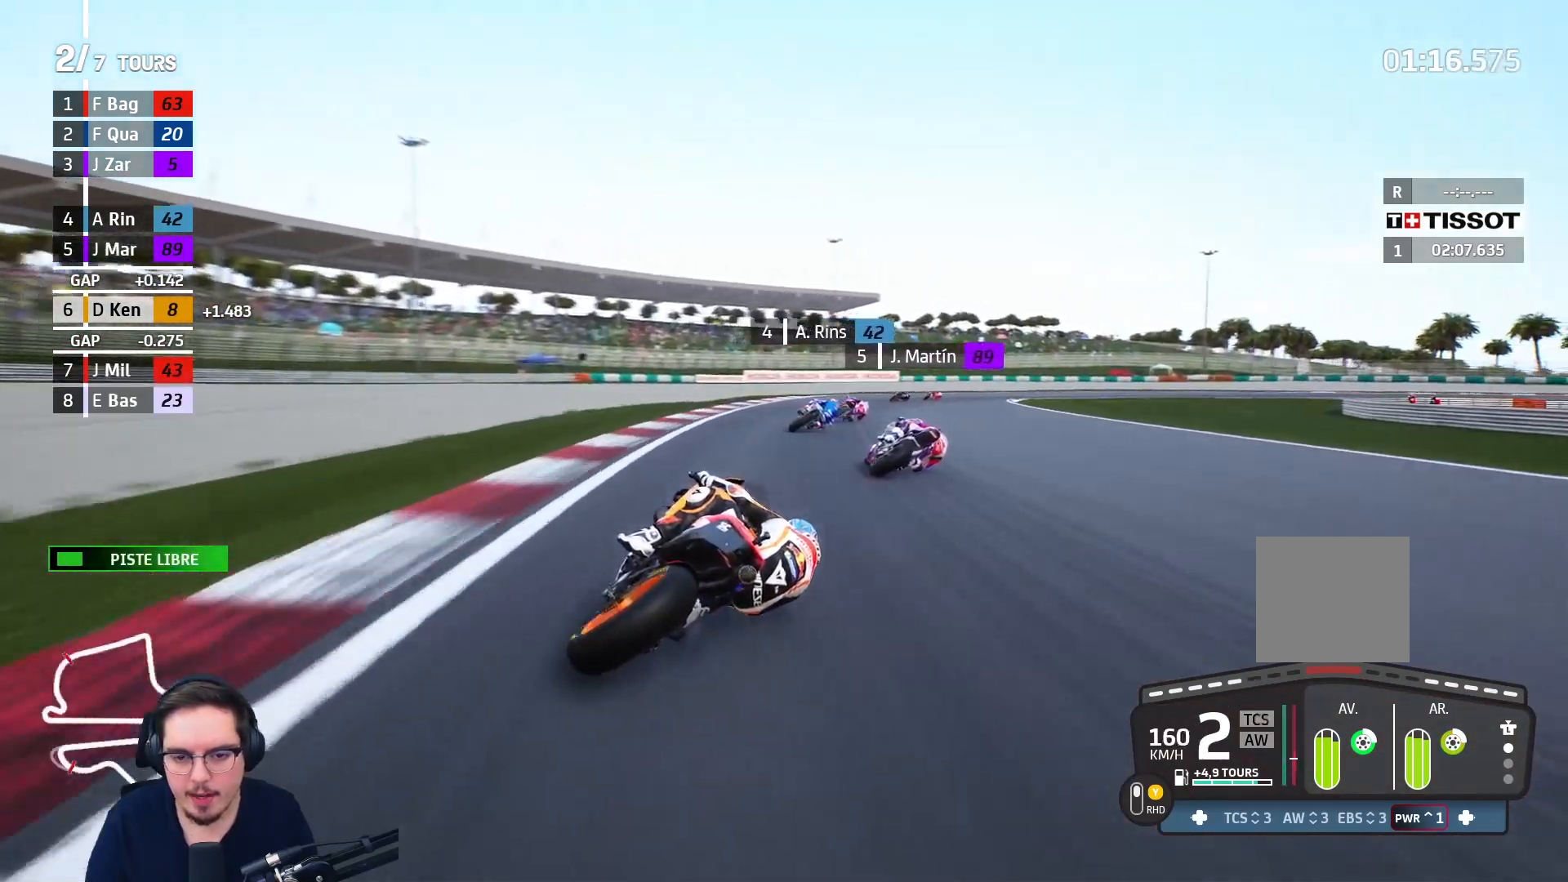
Gameplay with a controller (Xbox layout); each line is a JSON object with the inputs held at the frame after it. "events" lists button and stick changes between this image and that frame as [ms after this image, input, new state], when the widget could be followed in between.
{"buttons": ["A", "L2"], "left_stick": "right", "right_stick": "center", "events": [[33, "A", "down"], [67, "L2", "down"], [133, "X", "down"], [350, "X", "up"]]}
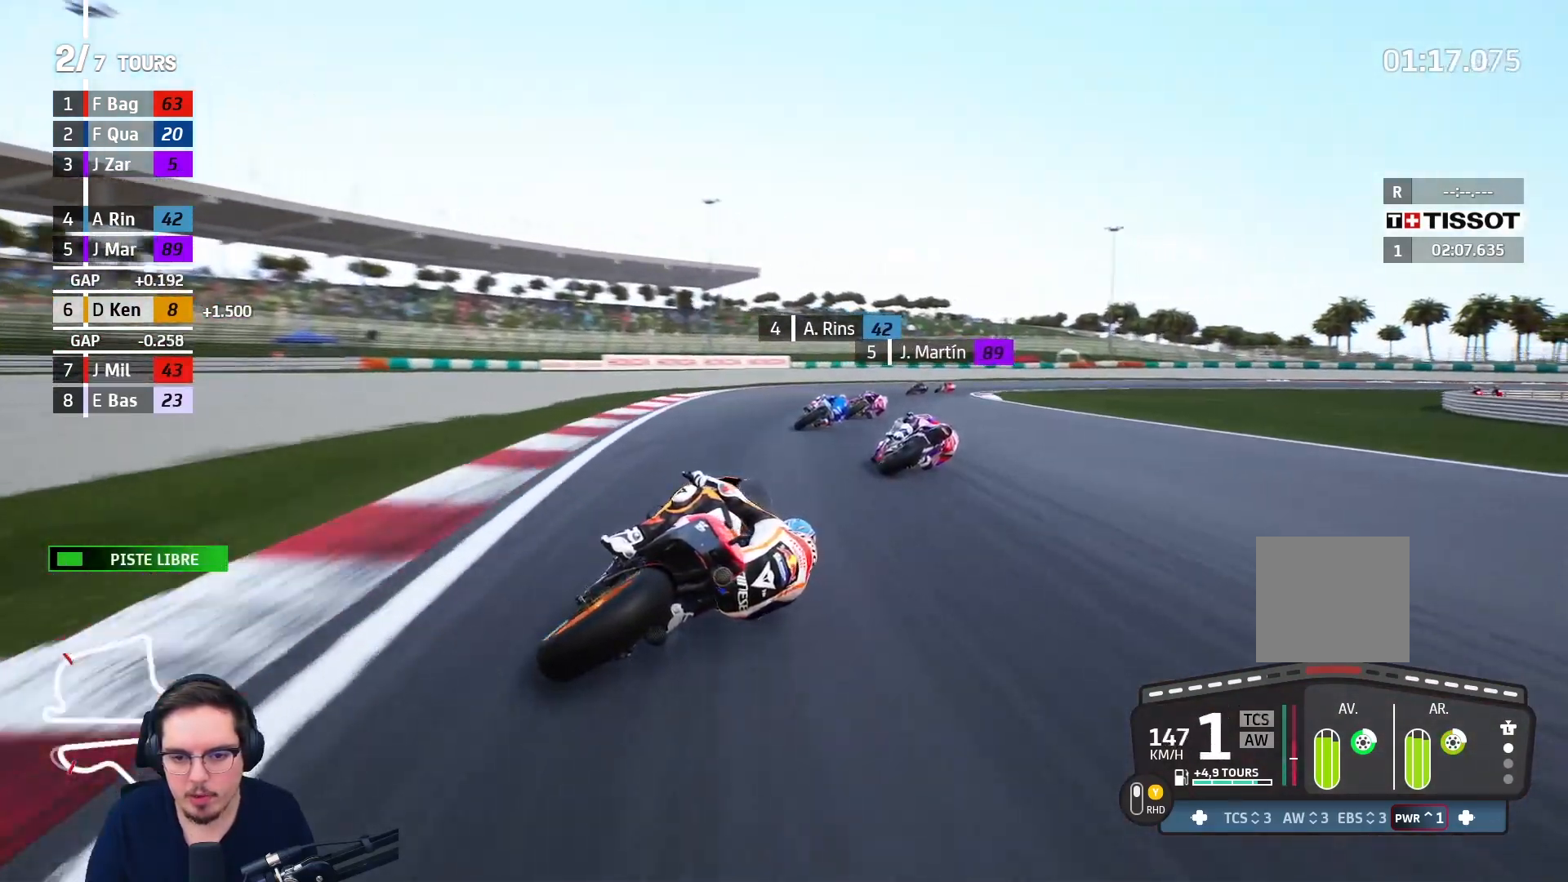
{"buttons": ["A"], "left_stick": "right", "right_stick": "center", "events": [[200, "L2", "up"], [367, "A", "up"], [450, "A", "down"]]}
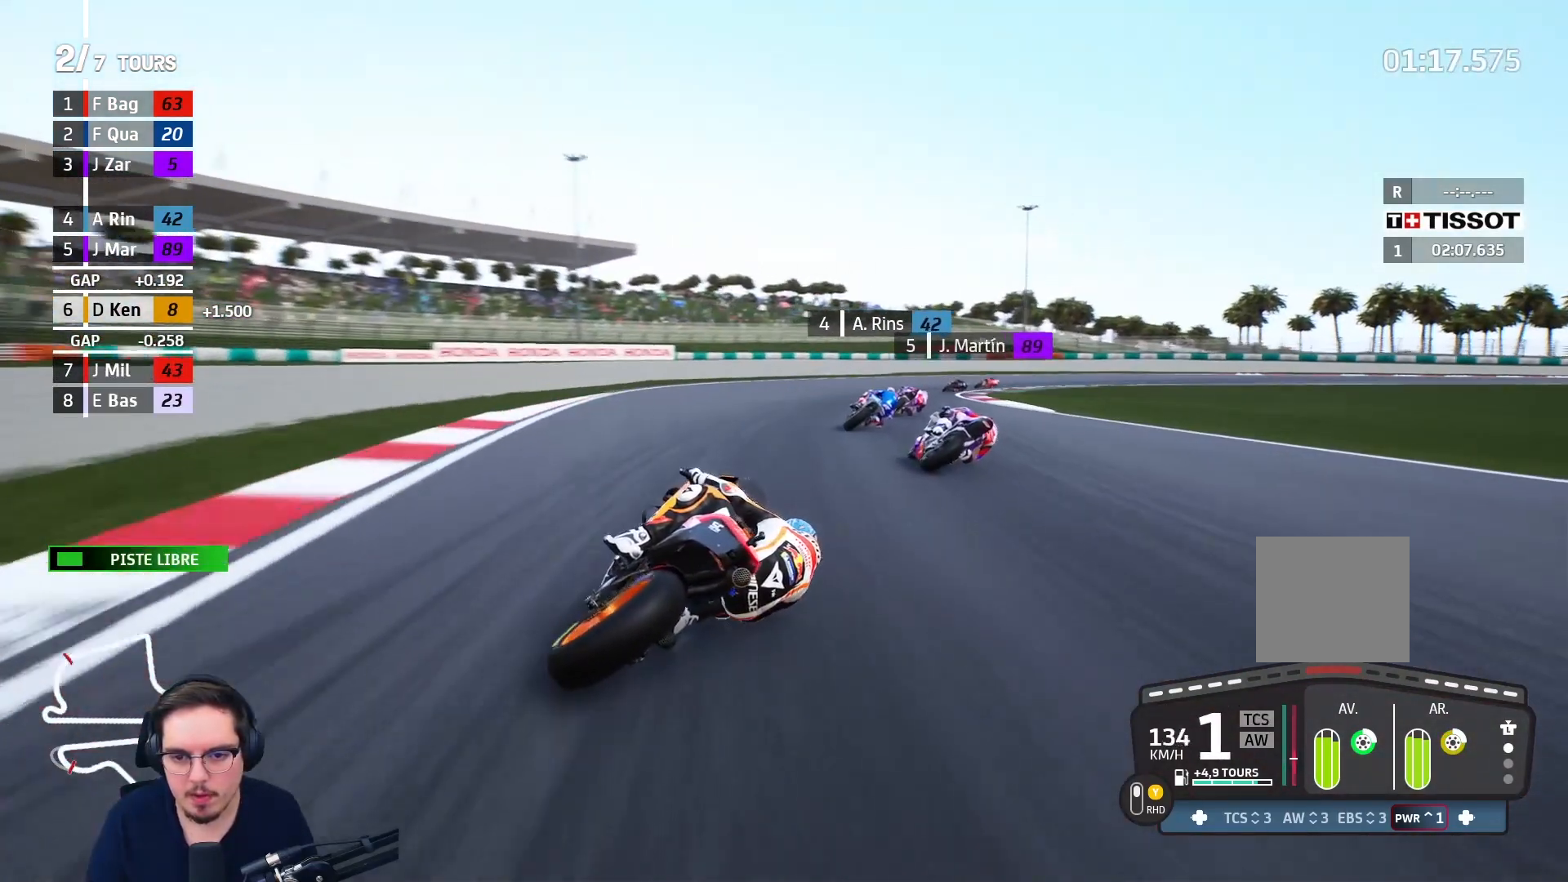
{"buttons": ["A"], "left_stick": "right", "right_stick": "center", "events": [[67, "A", "up"], [133, "A", "down"]]}
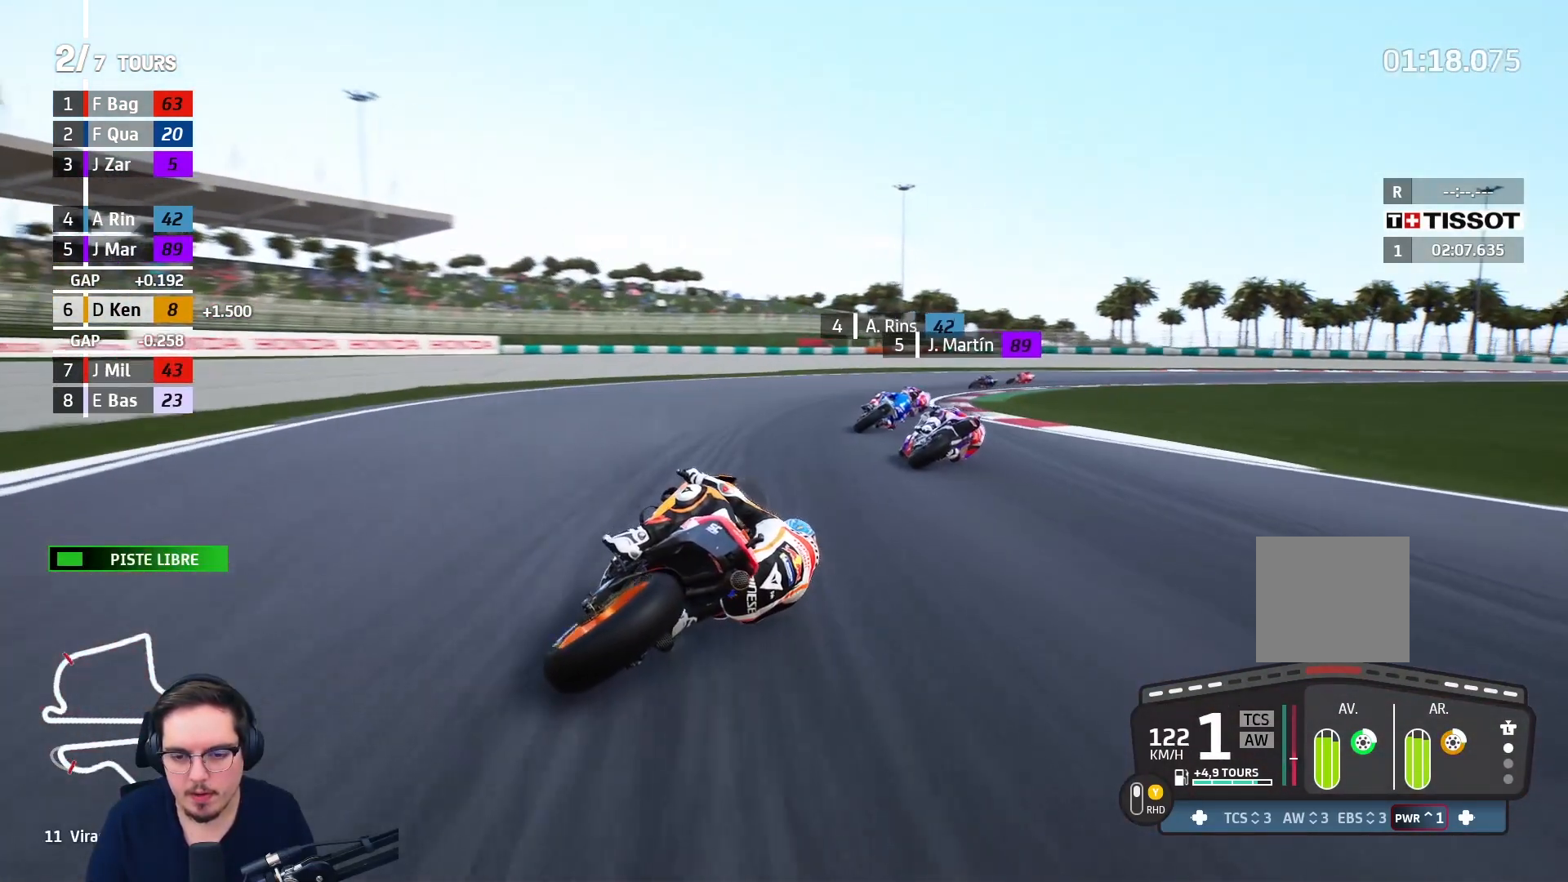
{"buttons": ["A"], "left_stick": "right", "right_stick": "center", "events": []}
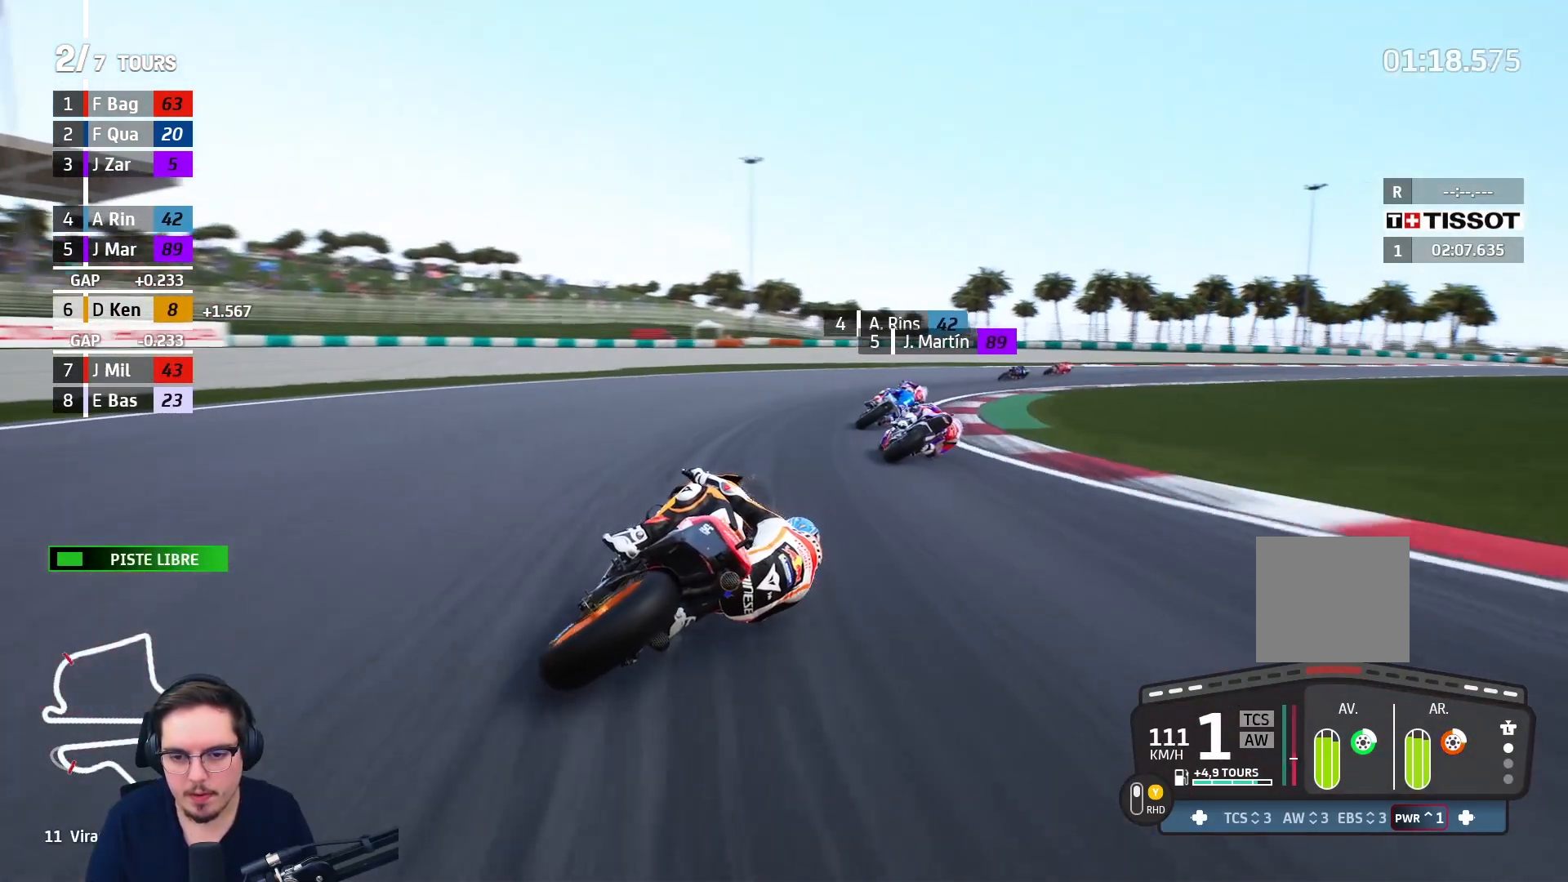
{"buttons": [], "left_stick": "right", "right_stick": "center", "events": [[450, "A", "up"]]}
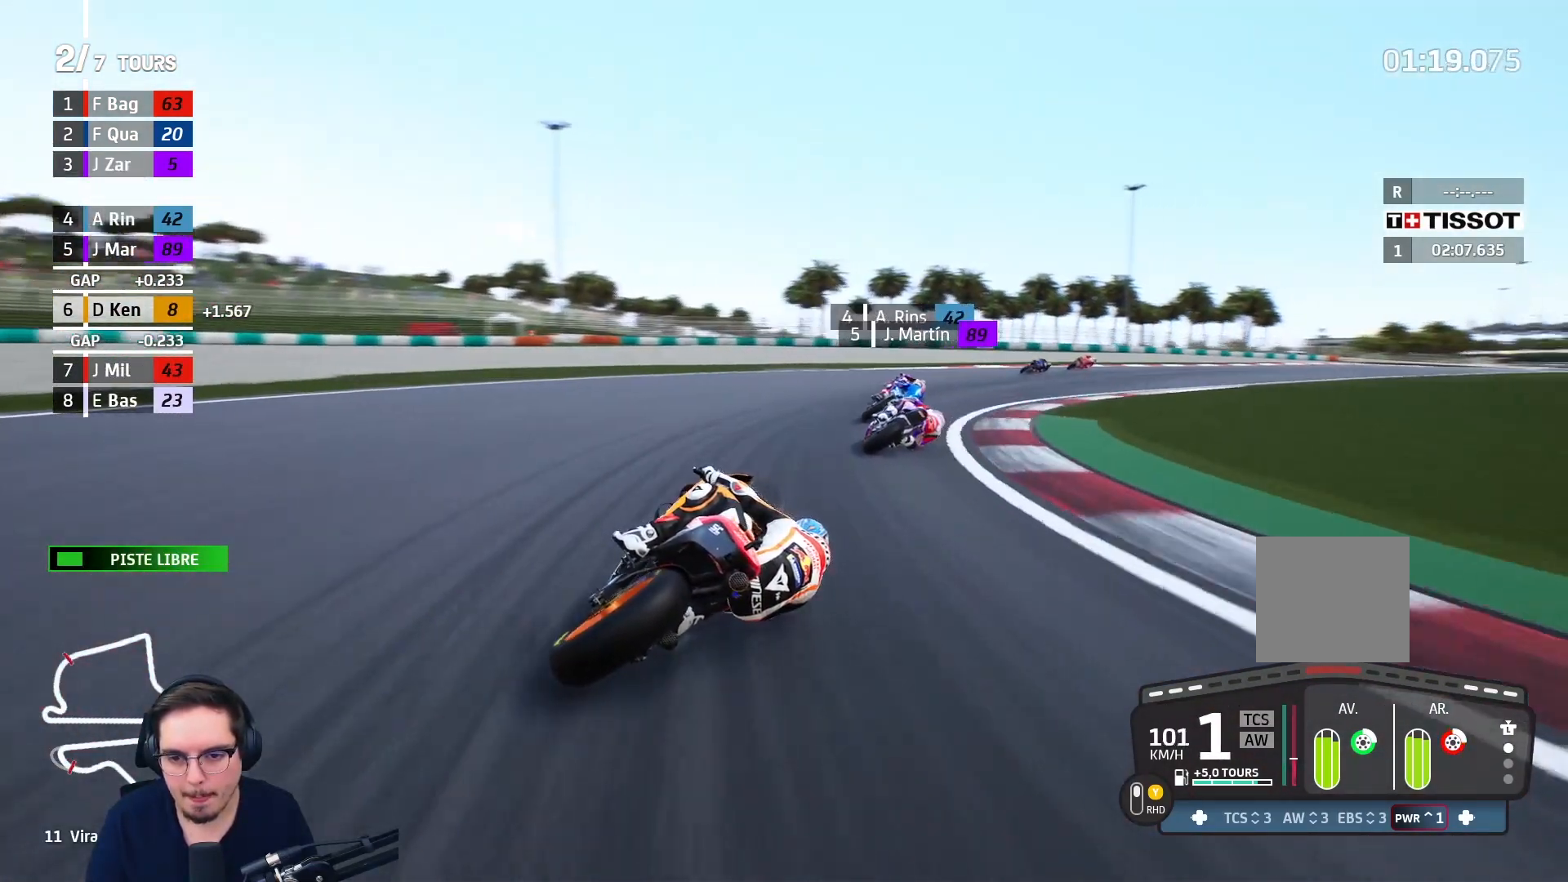
{"buttons": ["R2"], "left_stick": "right", "right_stick": "center", "events": [[133, "R2", "down"]]}
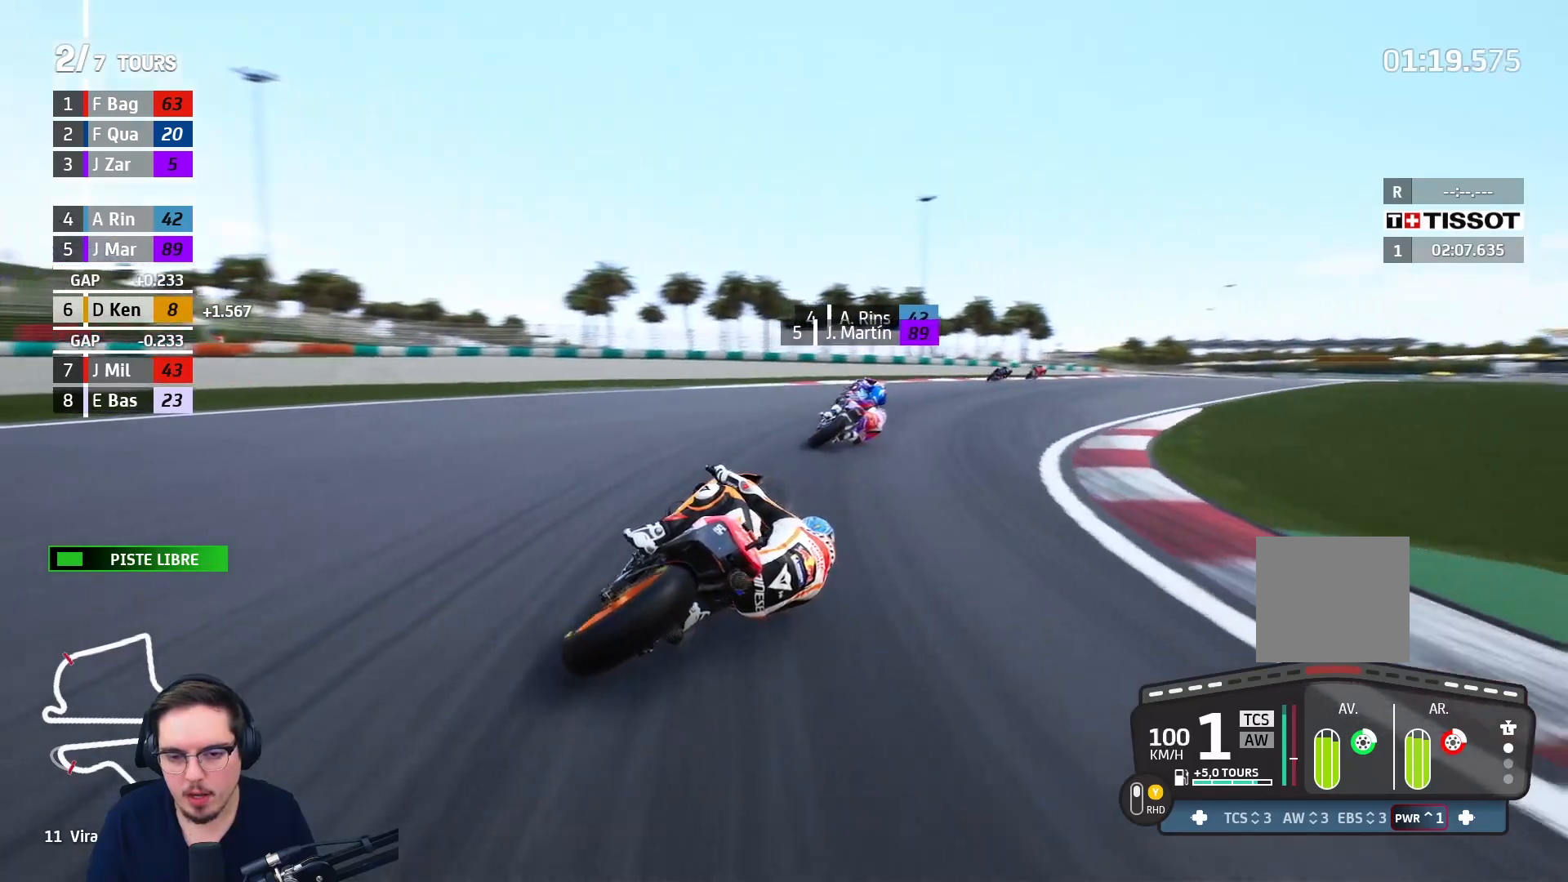
{"buttons": ["R2"], "left_stick": "up-right", "right_stick": "center", "events": [[350, "left_stick", "up-right"]]}
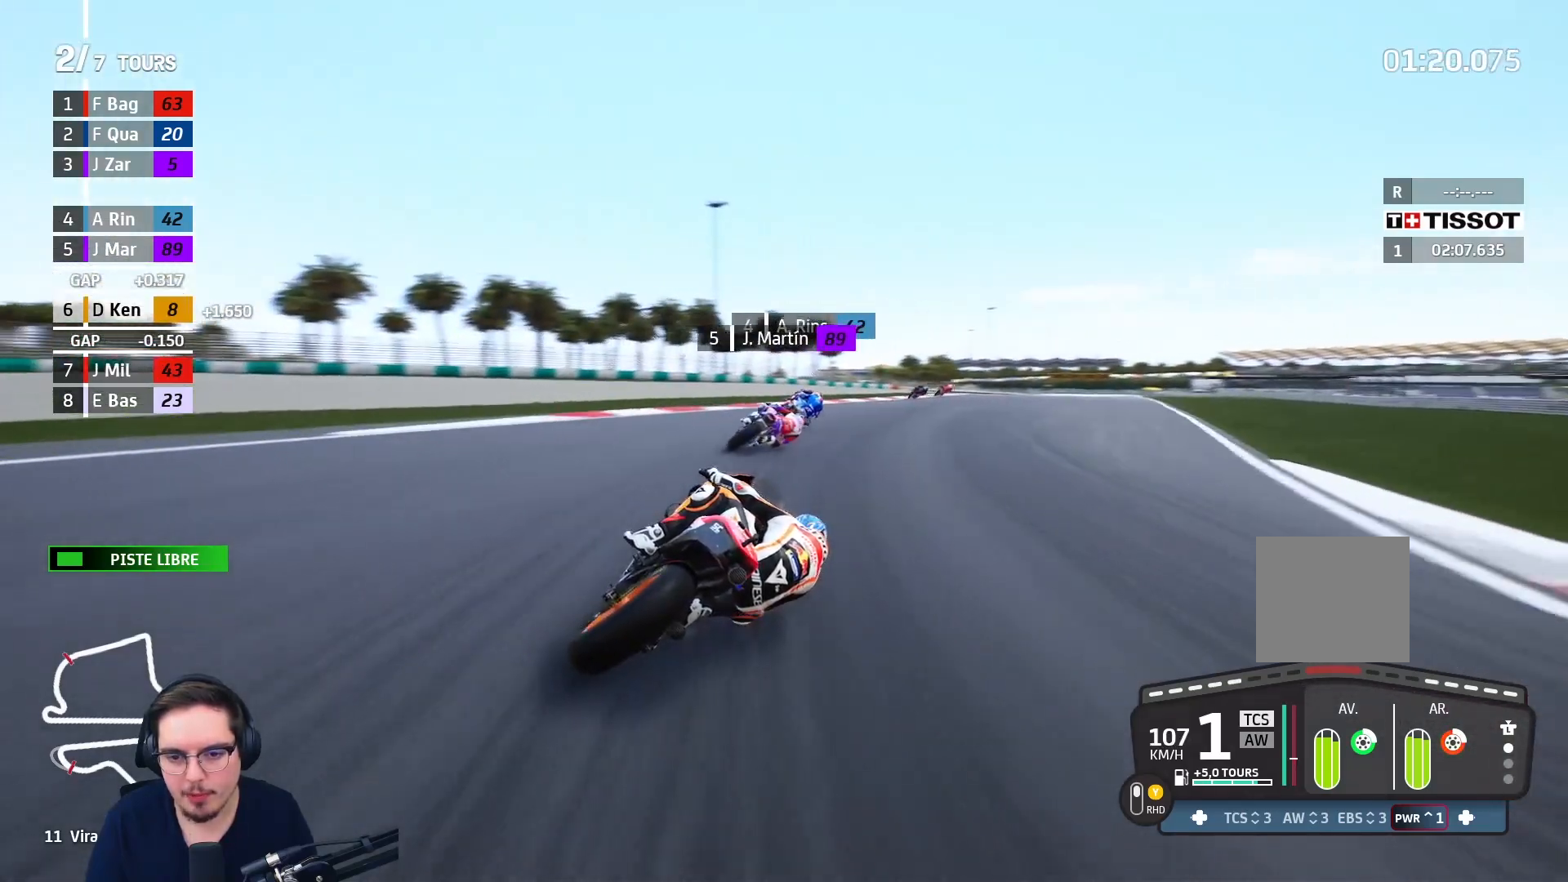
{"buttons": ["R2"], "left_stick": "up-right", "right_stick": "center", "events": []}
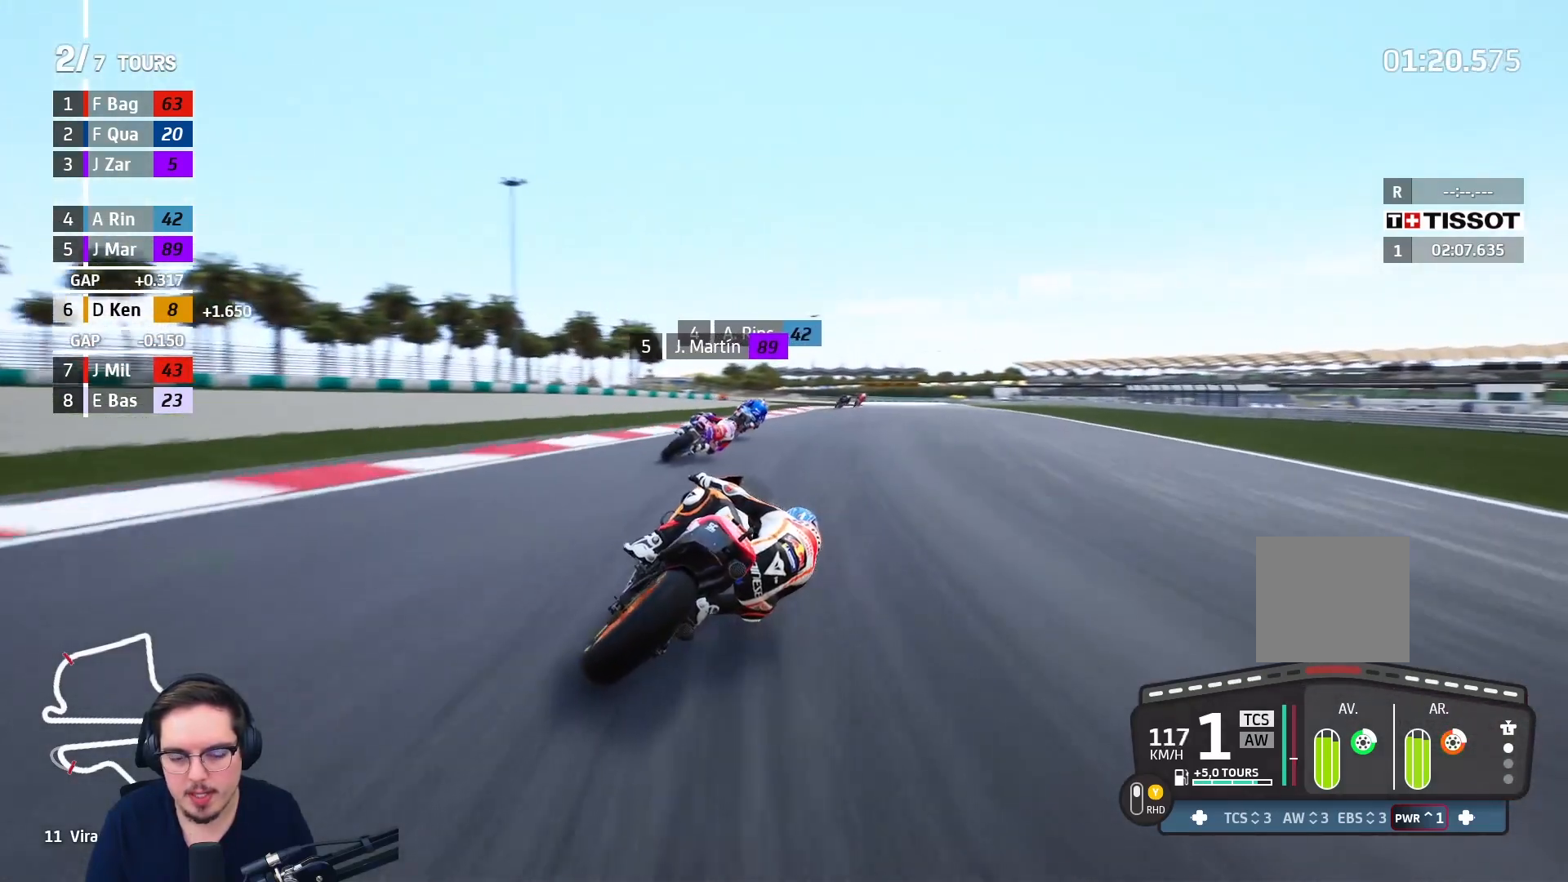
{"buttons": ["R2"], "left_stick": "up-right", "right_stick": "center", "events": []}
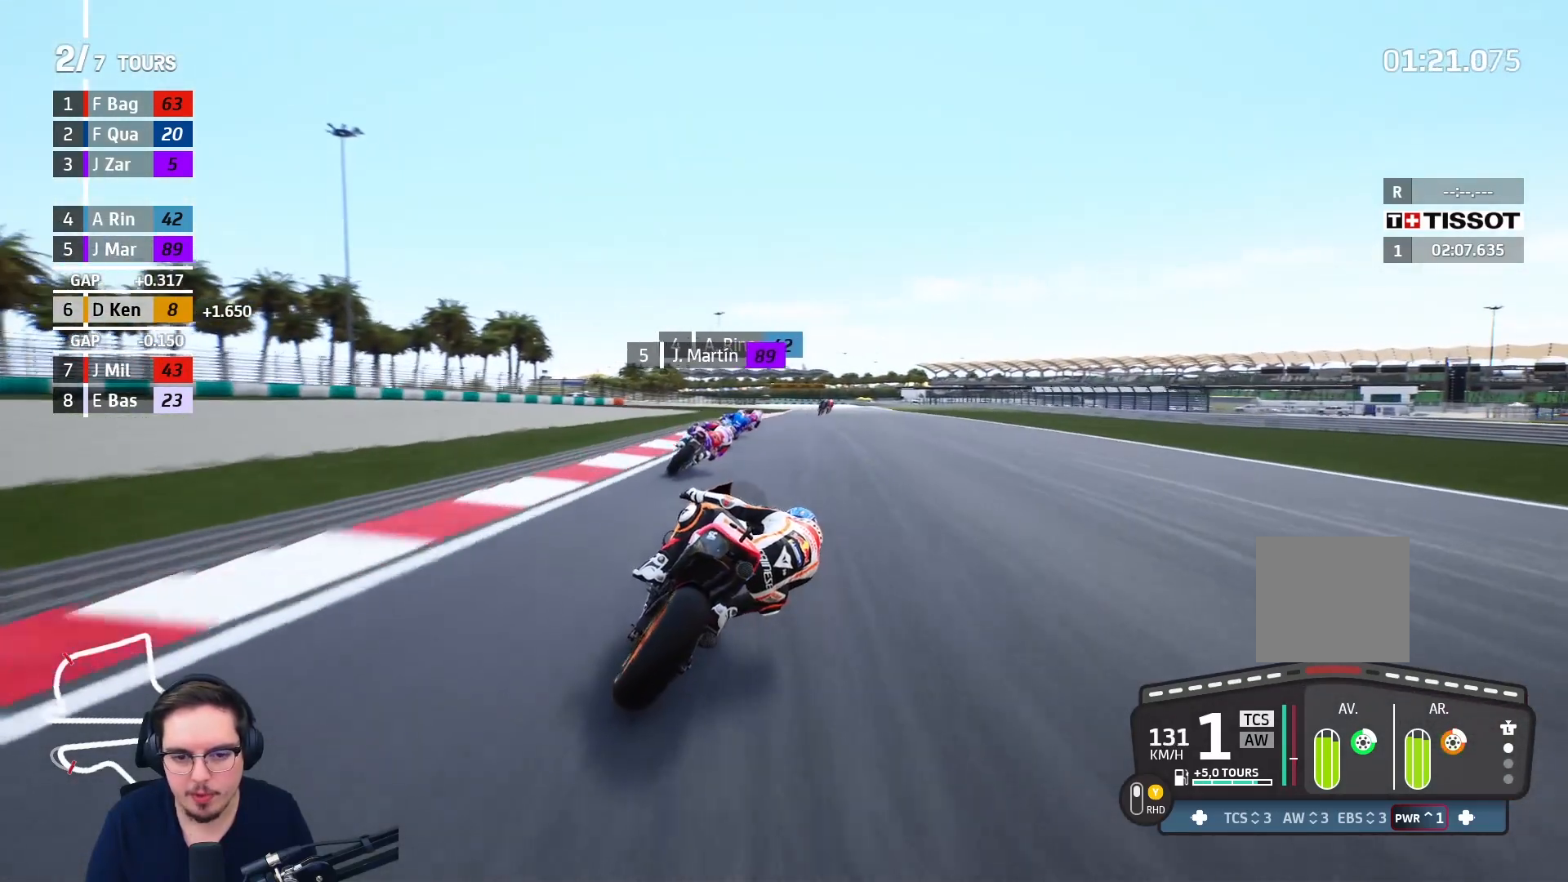
{"buttons": ["R2"], "left_stick": "up-right", "right_stick": "center", "events": [[17, "B", "down"], [167, "B", "up"]]}
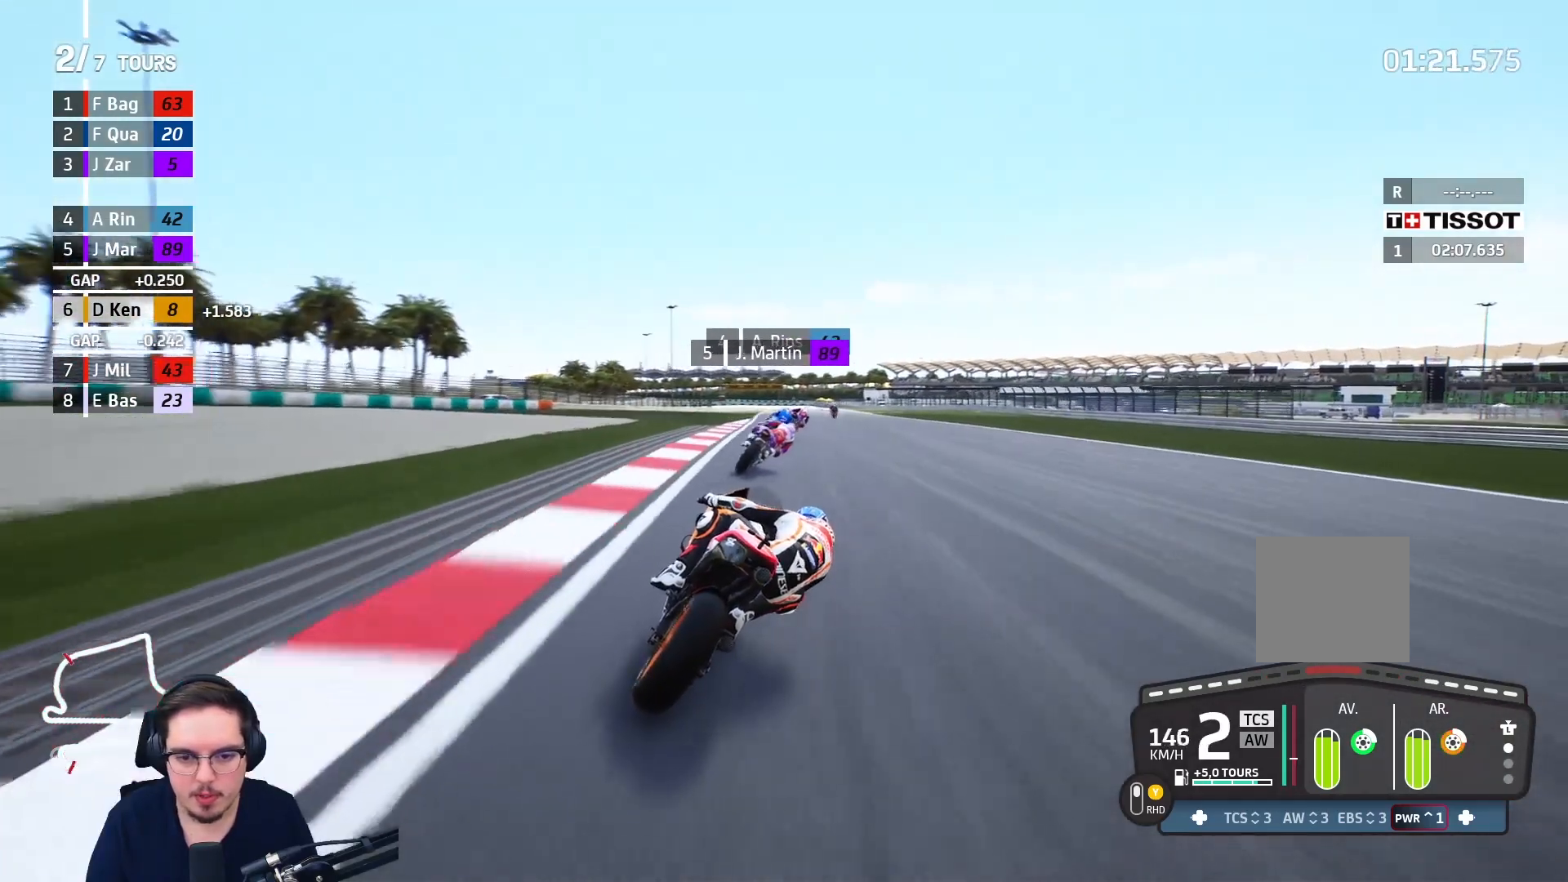
{"buttons": ["R2"], "left_stick": "up-right", "right_stick": "center", "events": []}
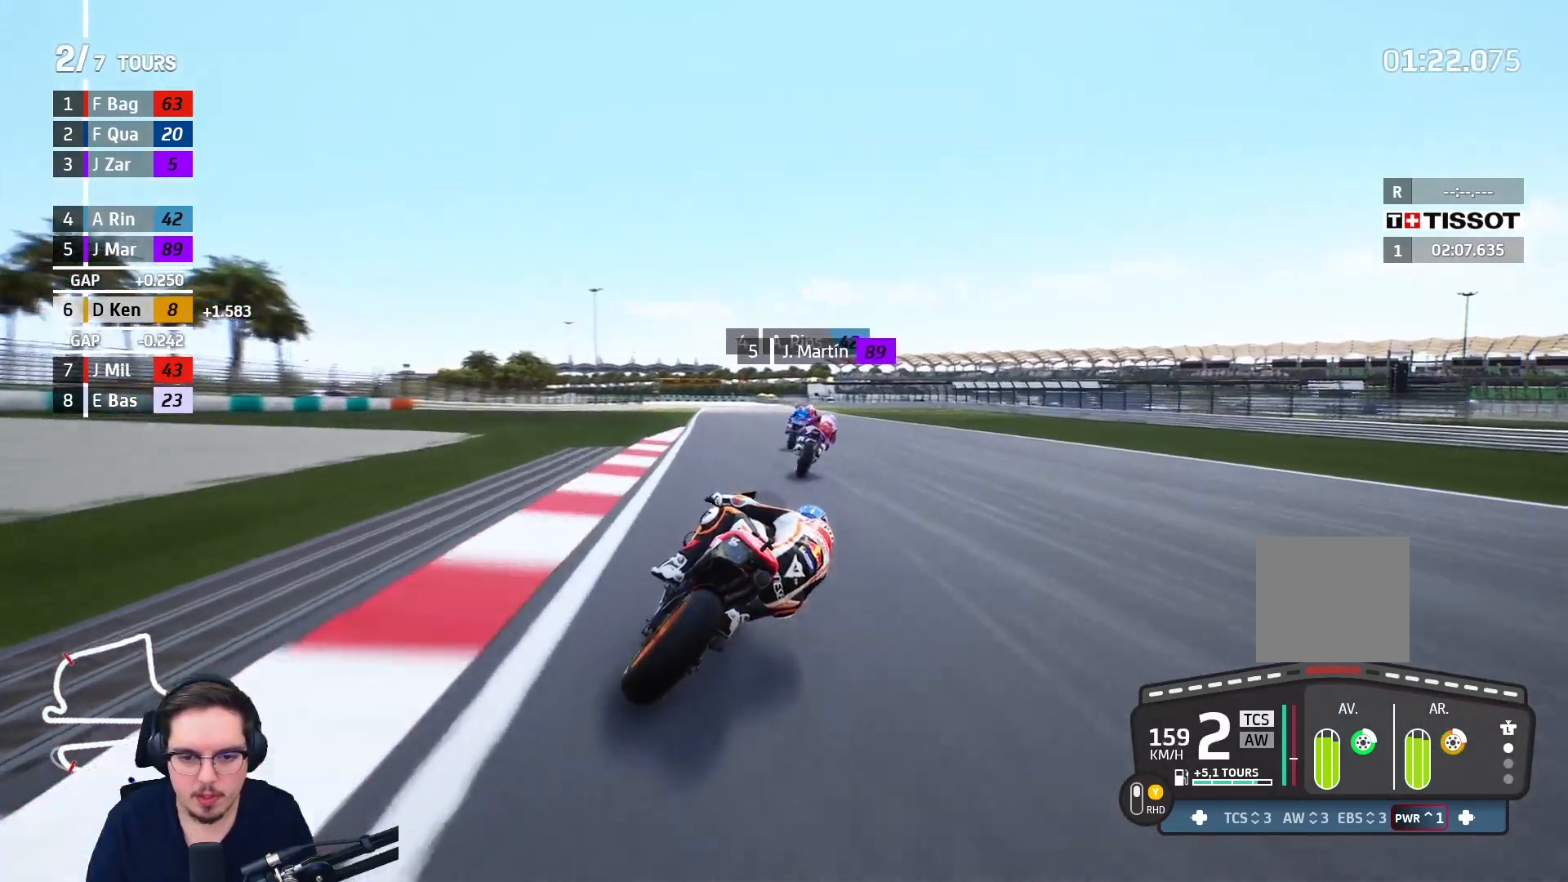
{"buttons": ["R2"], "left_stick": "center", "right_stick": "center", "events": [[17, "B", "down"], [33, "left_stick", "center"], [150, "B", "up"]]}
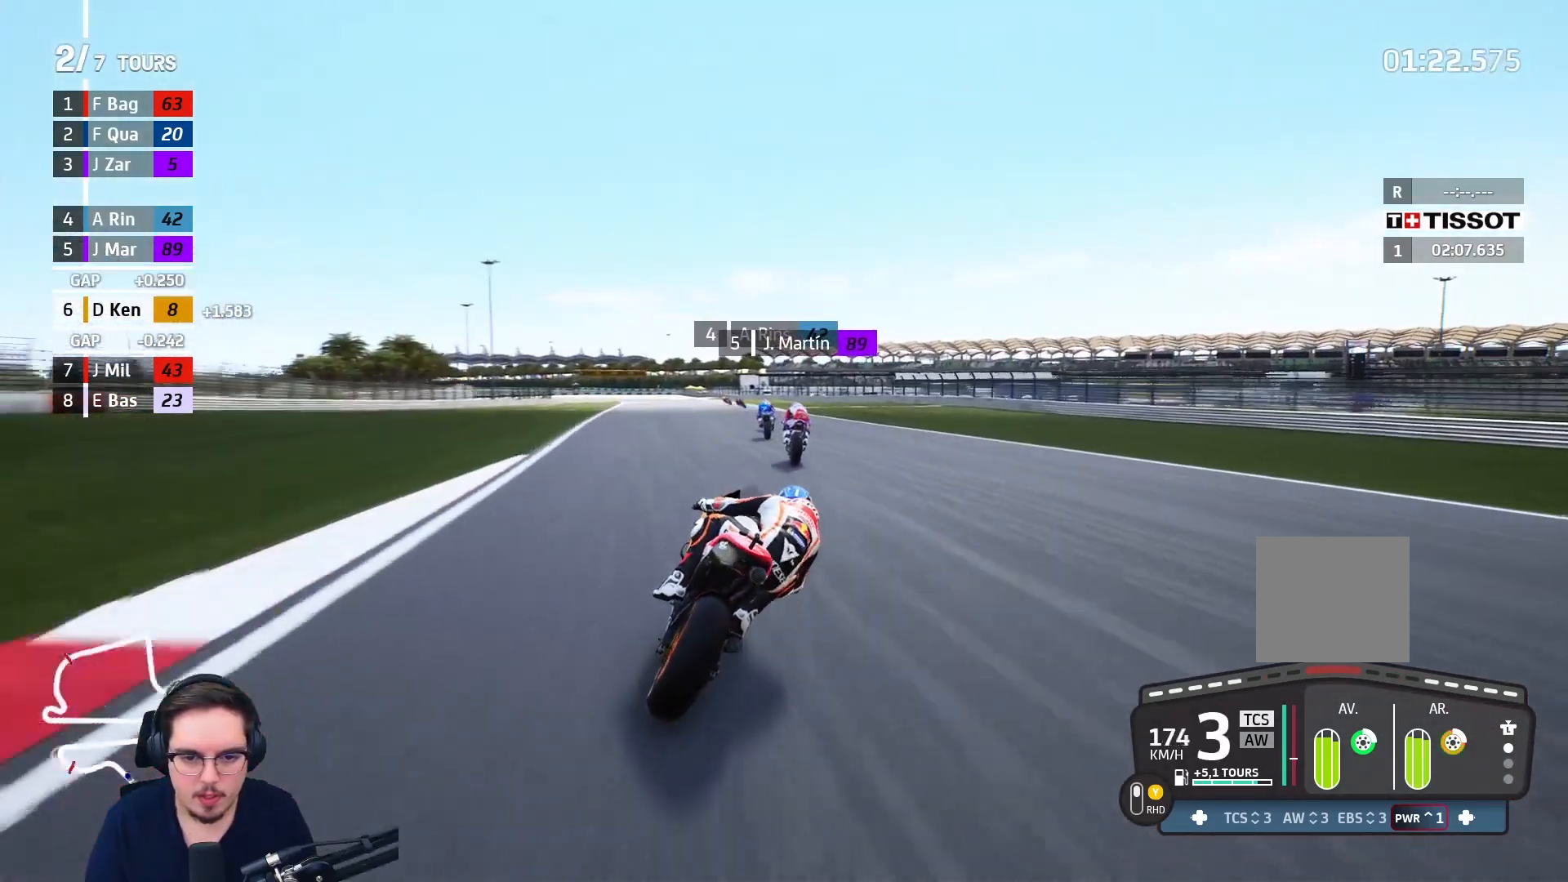
{"buttons": ["R2"], "left_stick": "left", "right_stick": "center", "events": [[50, "left_stick", "left"]]}
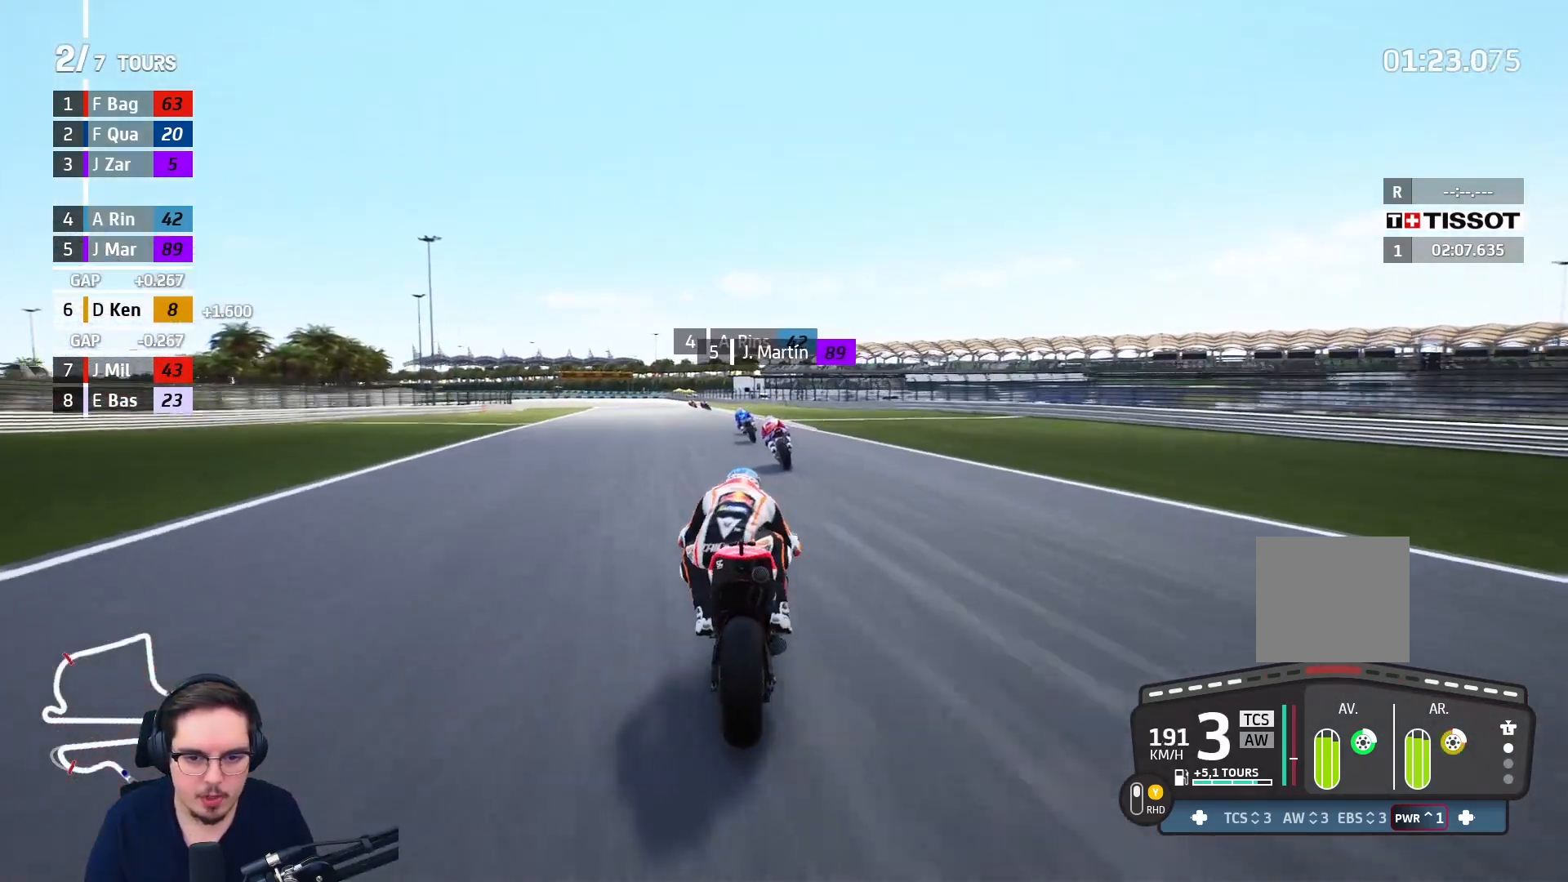
{"buttons": ["R2"], "left_stick": "up-left", "right_stick": "center", "events": [[167, "left_stick", "up-left"], [200, "B", "down"], [333, "B", "up"]]}
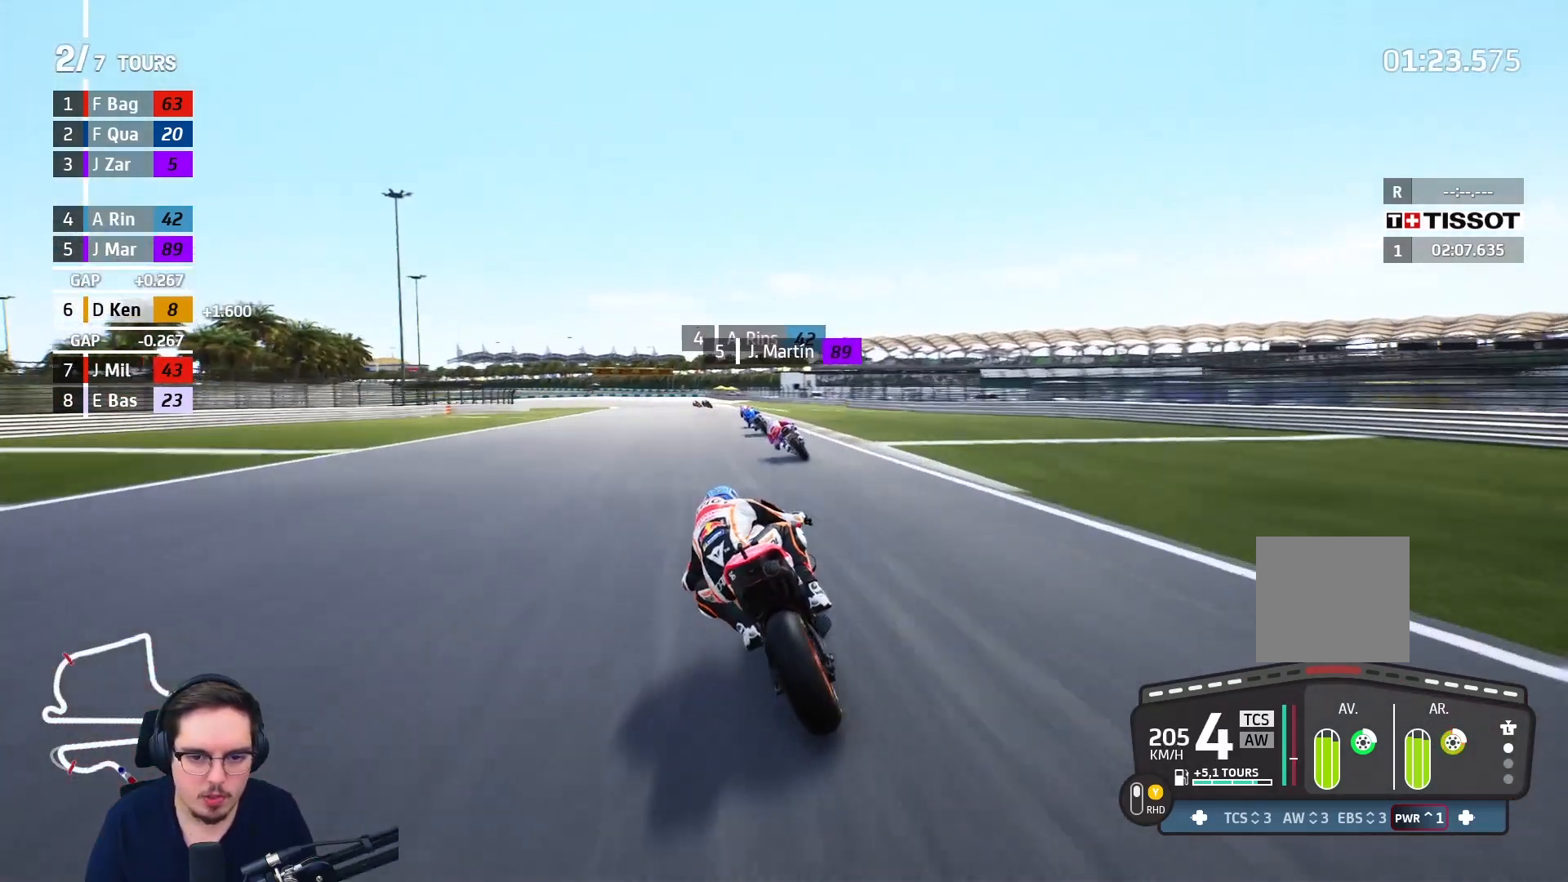
{"buttons": ["R2", "L3"], "left_stick": "up-left", "right_stick": "center", "events": [[483, "L3", "down"]]}
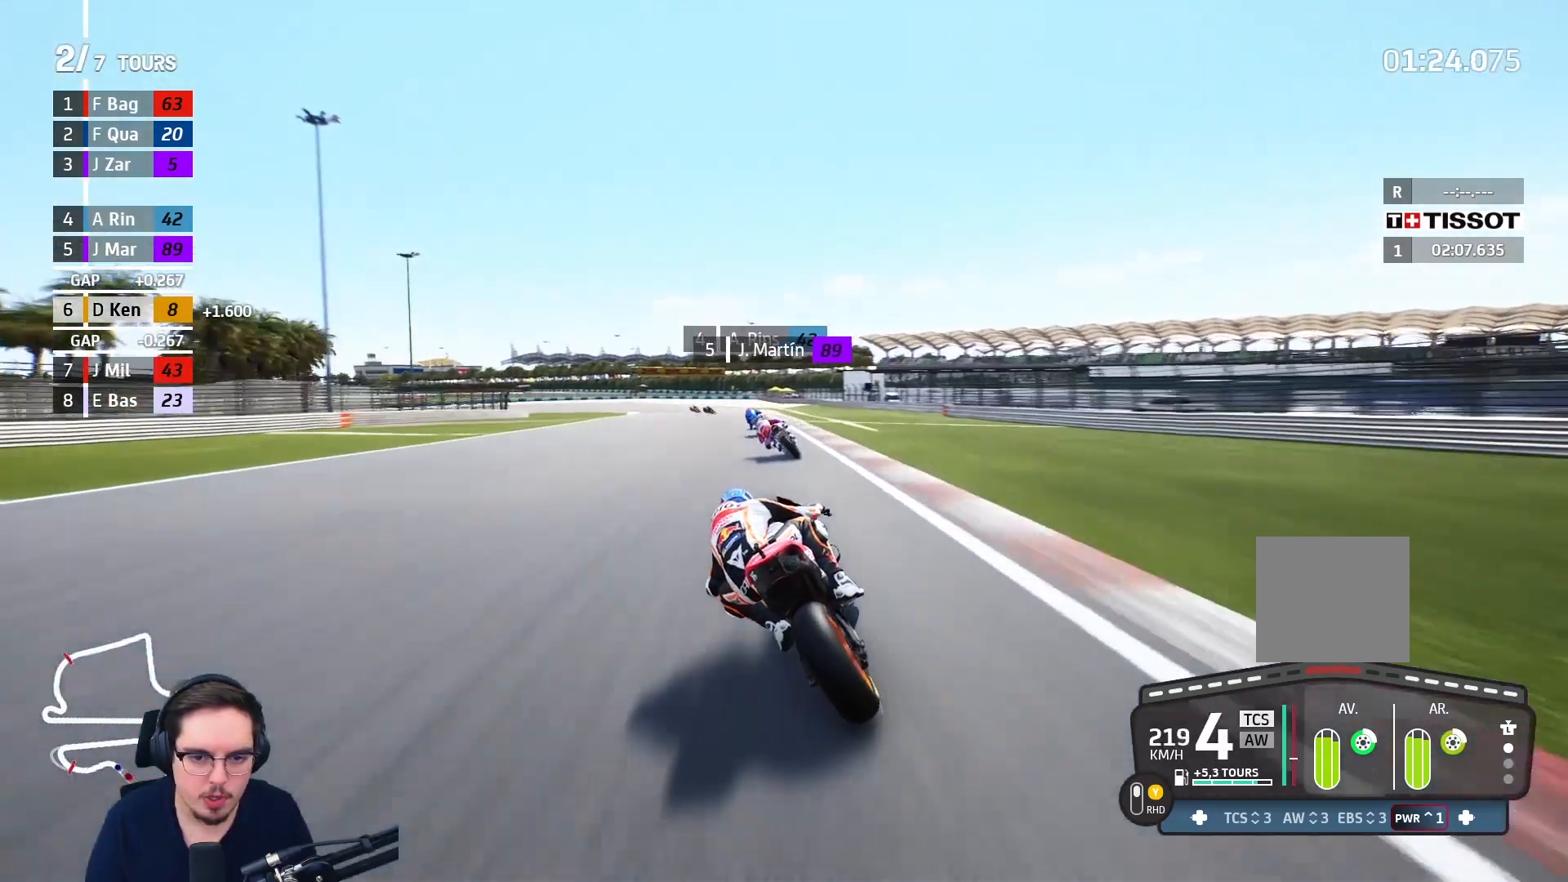
{"buttons": ["L2", "L3"], "left_stick": "left", "right_stick": "center", "events": [[17, "left_stick", "left"], [83, "A", "down"], [100, "X", "down"], [133, "L2", "down"], [150, "R2", "up"], [217, "X", "up"], [233, "A", "up"], [350, "A", "down"], [500, "A", "up"]]}
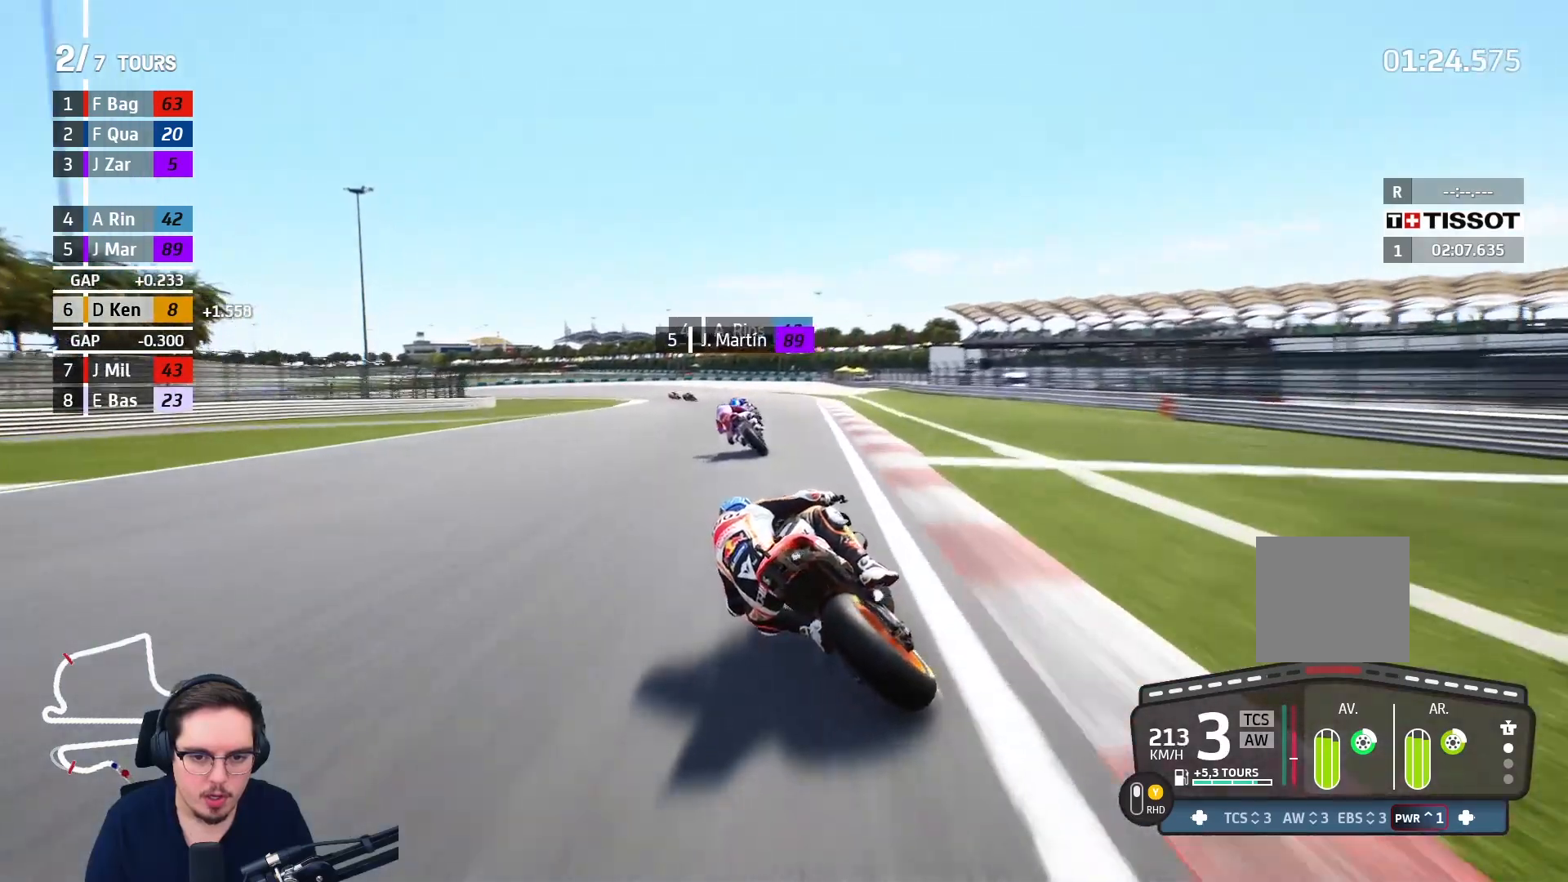
{"buttons": ["A", "X", "L2", "L3"], "left_stick": "left", "right_stick": "center", "events": [[50, "A", "down"], [217, "A", "up"], [300, "A", "down"], [417, "X", "down"]]}
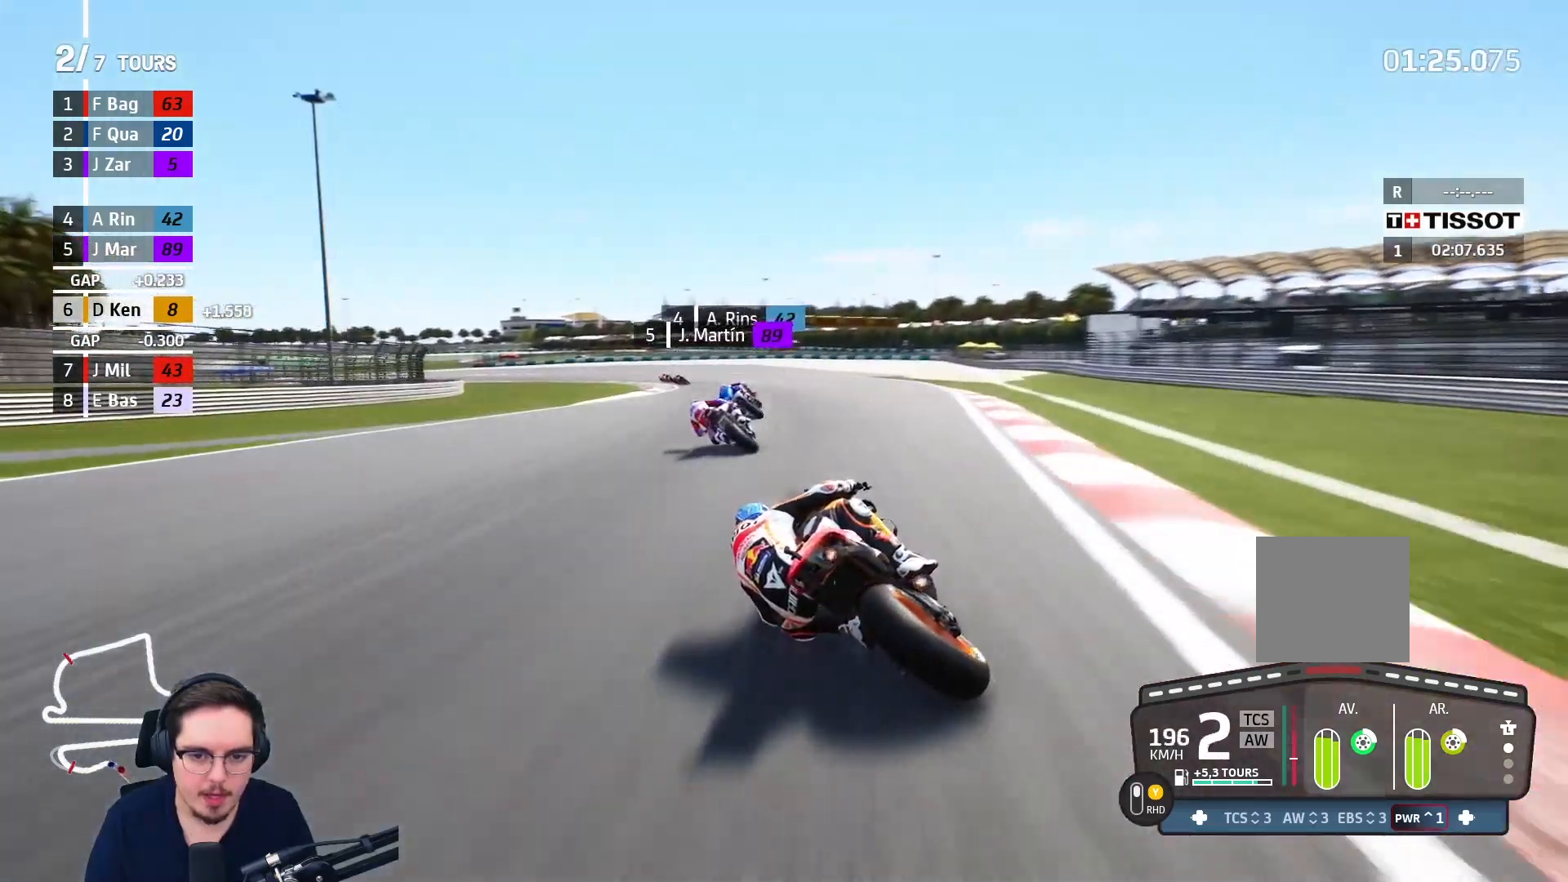
{"buttons": ["A", "L2", "L3"], "left_stick": "left", "right_stick": "center", "events": [[83, "X", "up"]]}
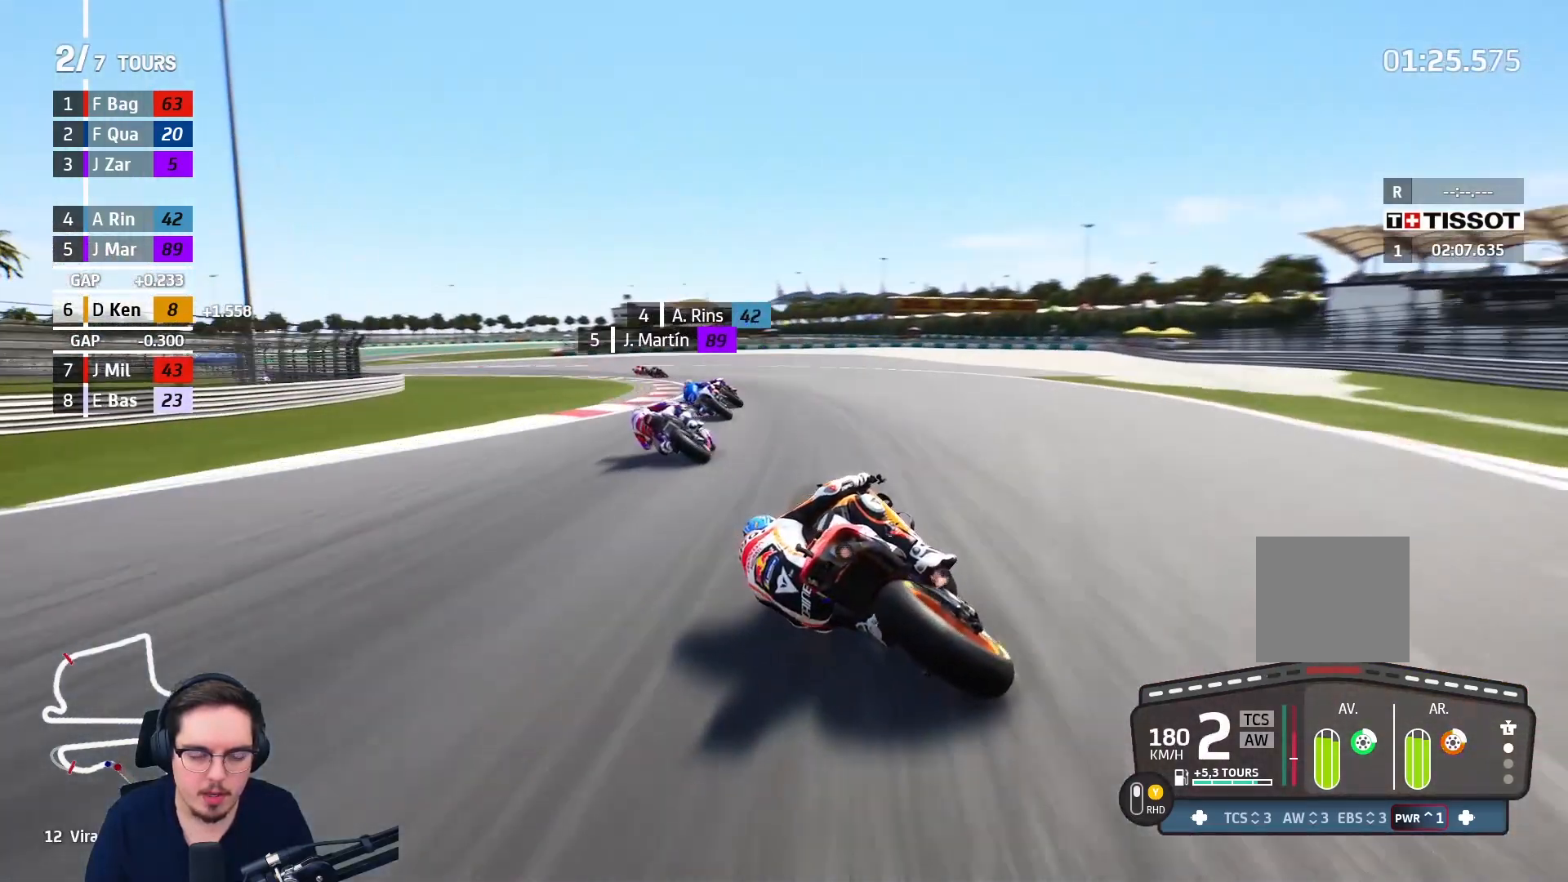
{"buttons": ["A", "L2", "L3"], "left_stick": "left", "right_stick": "center", "events": []}
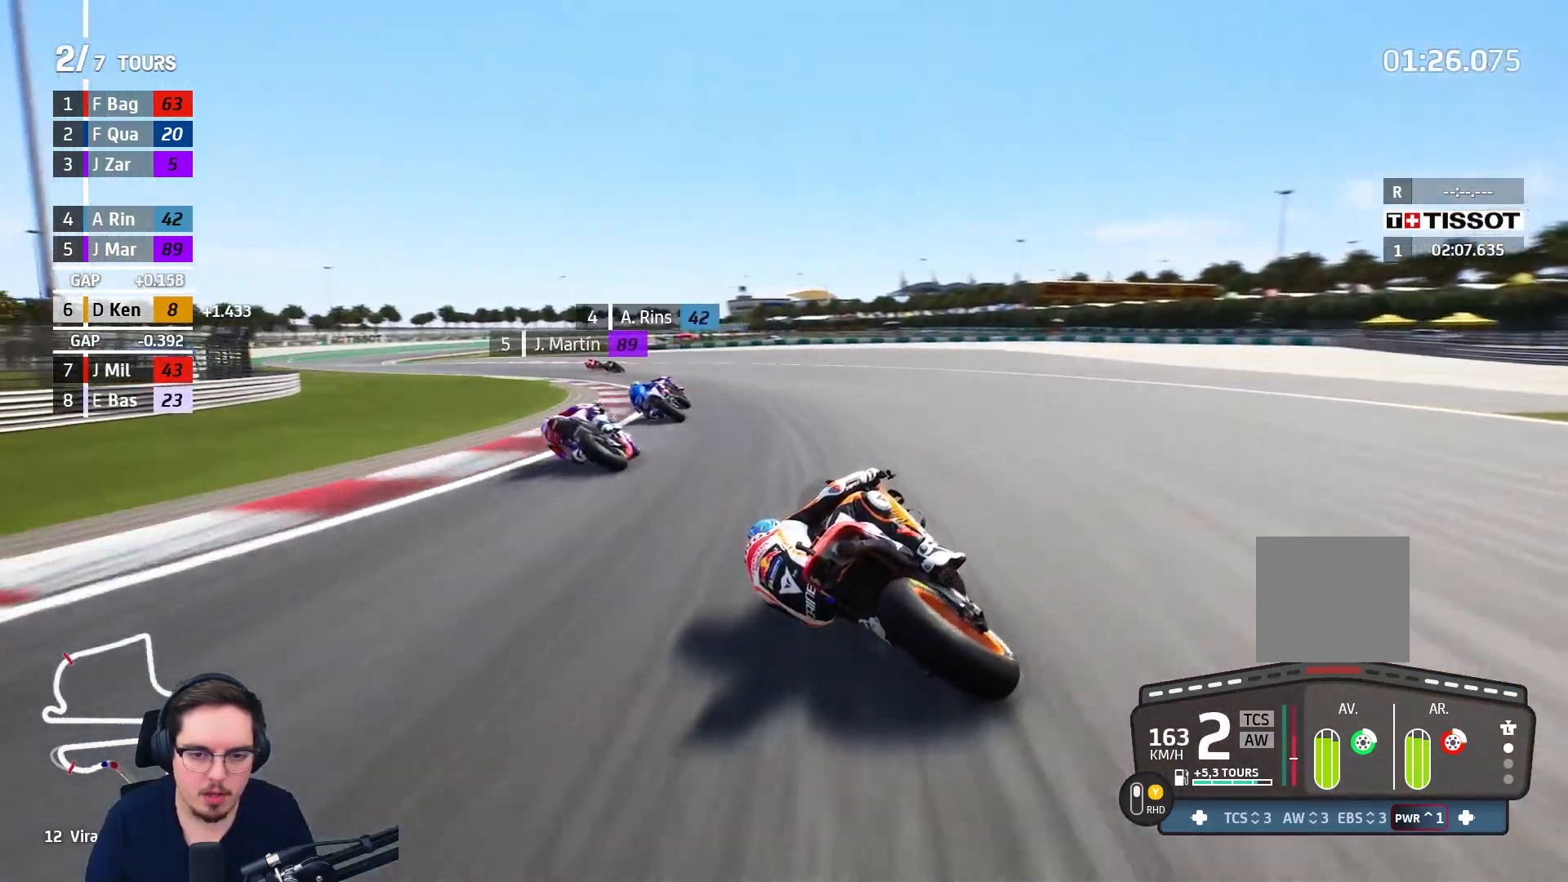
{"buttons": ["A", "L2", "L3"], "left_stick": "left", "right_stick": "center", "events": []}
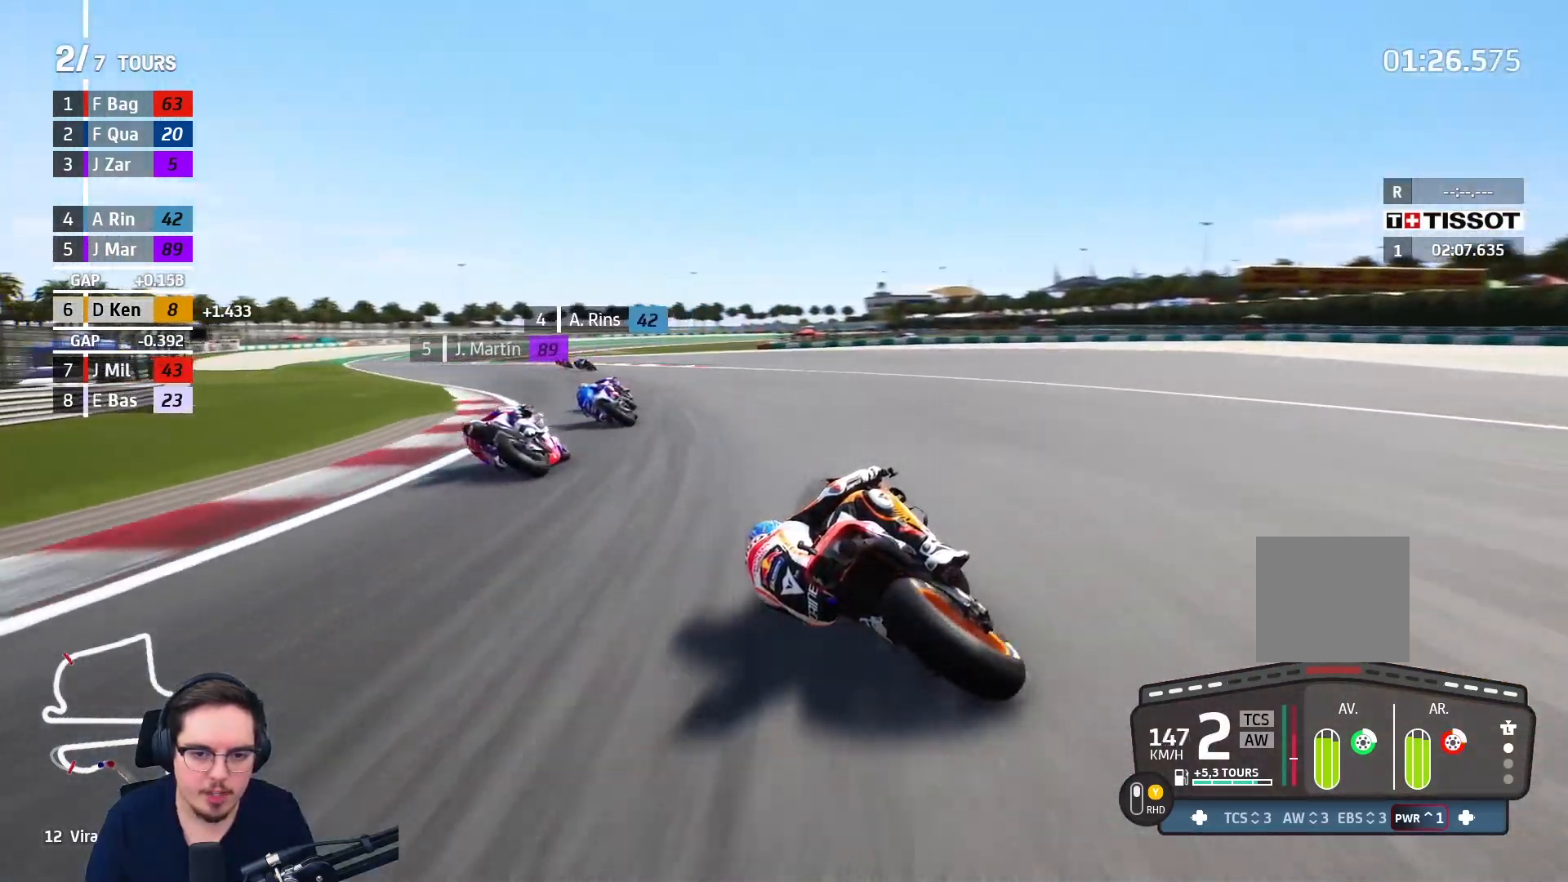
{"buttons": ["A"], "left_stick": "left", "right_stick": "center", "events": [[400, "L2", "up"], [400, "L3", "up"]]}
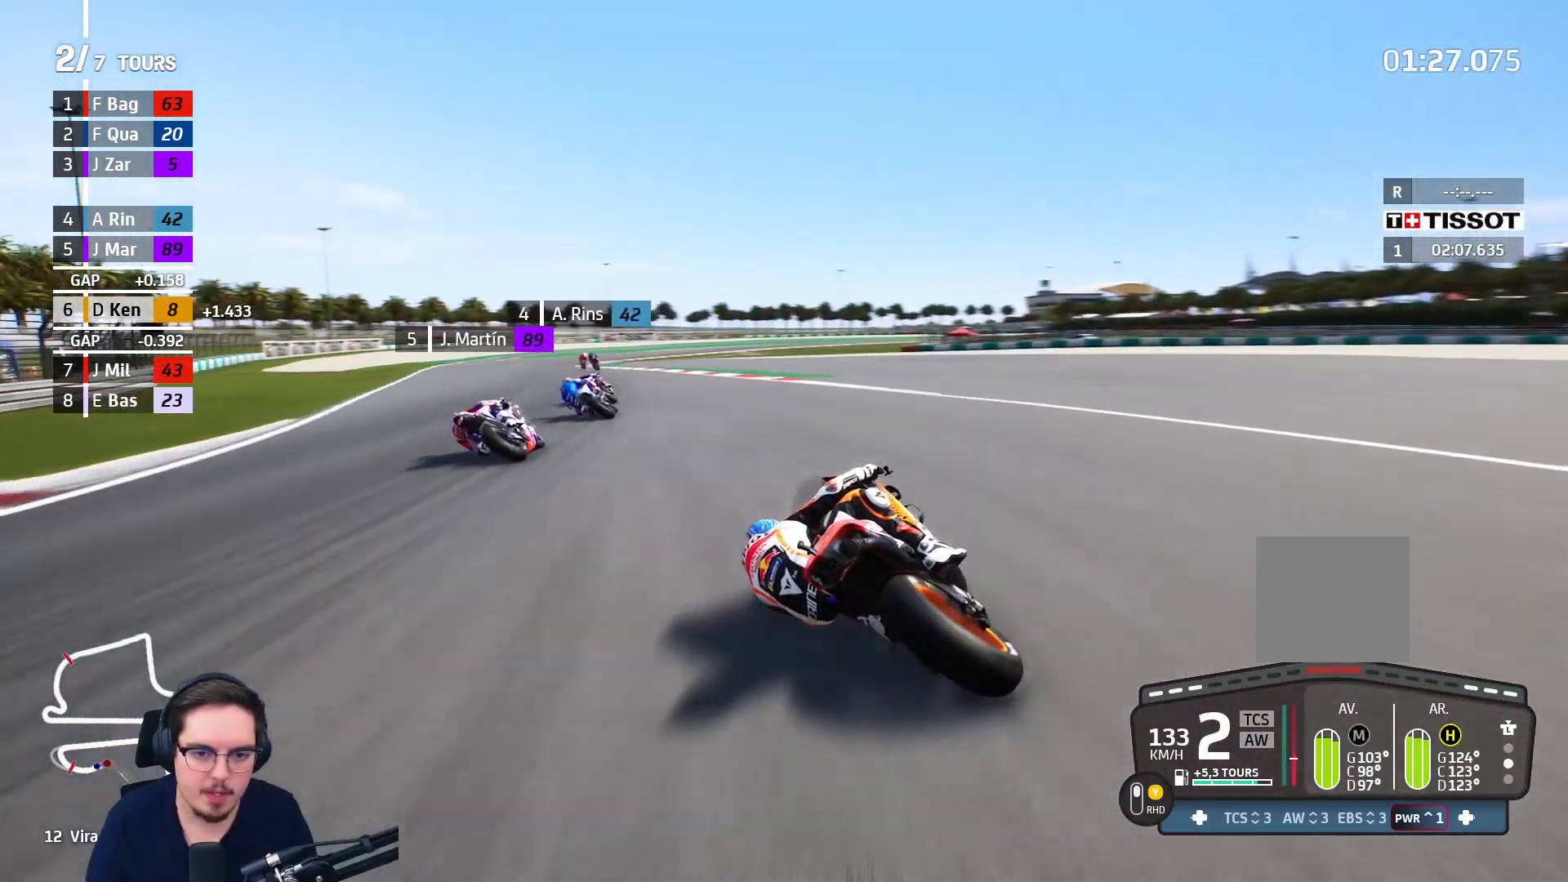
{"buttons": ["R2"], "left_stick": "left", "right_stick": "center", "events": [[17, "A", "up"], [167, "R2", "down"], [167, "left_stick", "down-left"], [283, "left_stick", "left"]]}
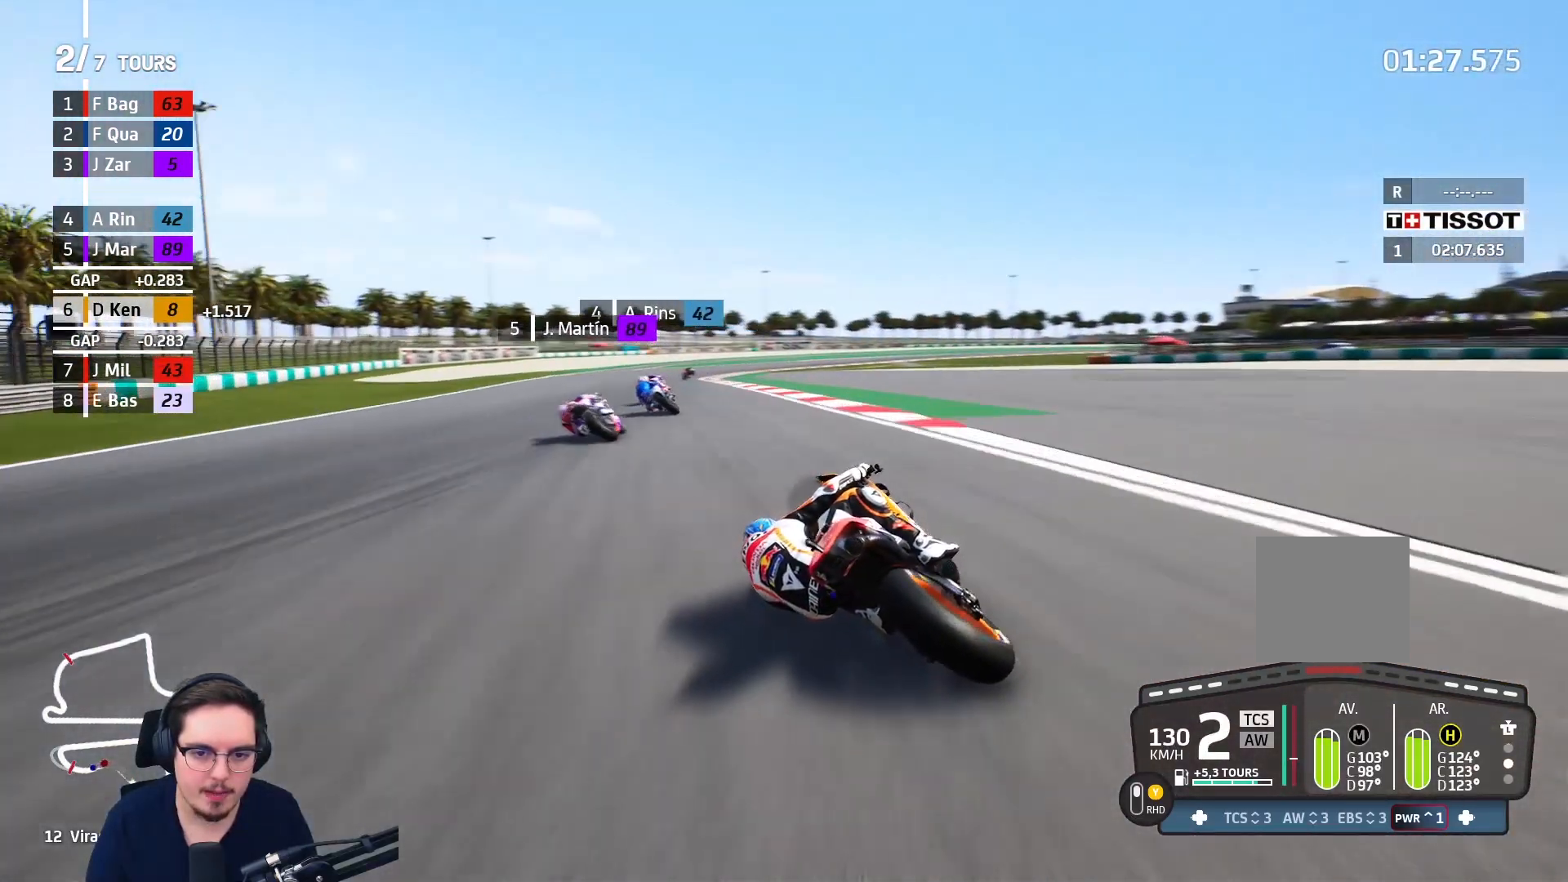
{"buttons": ["R2"], "left_stick": "up-right", "right_stick": "center", "events": [[17, "left_stick", "up-left"], [333, "left_stick", "up"], [467, "left_stick", "up-right"]]}
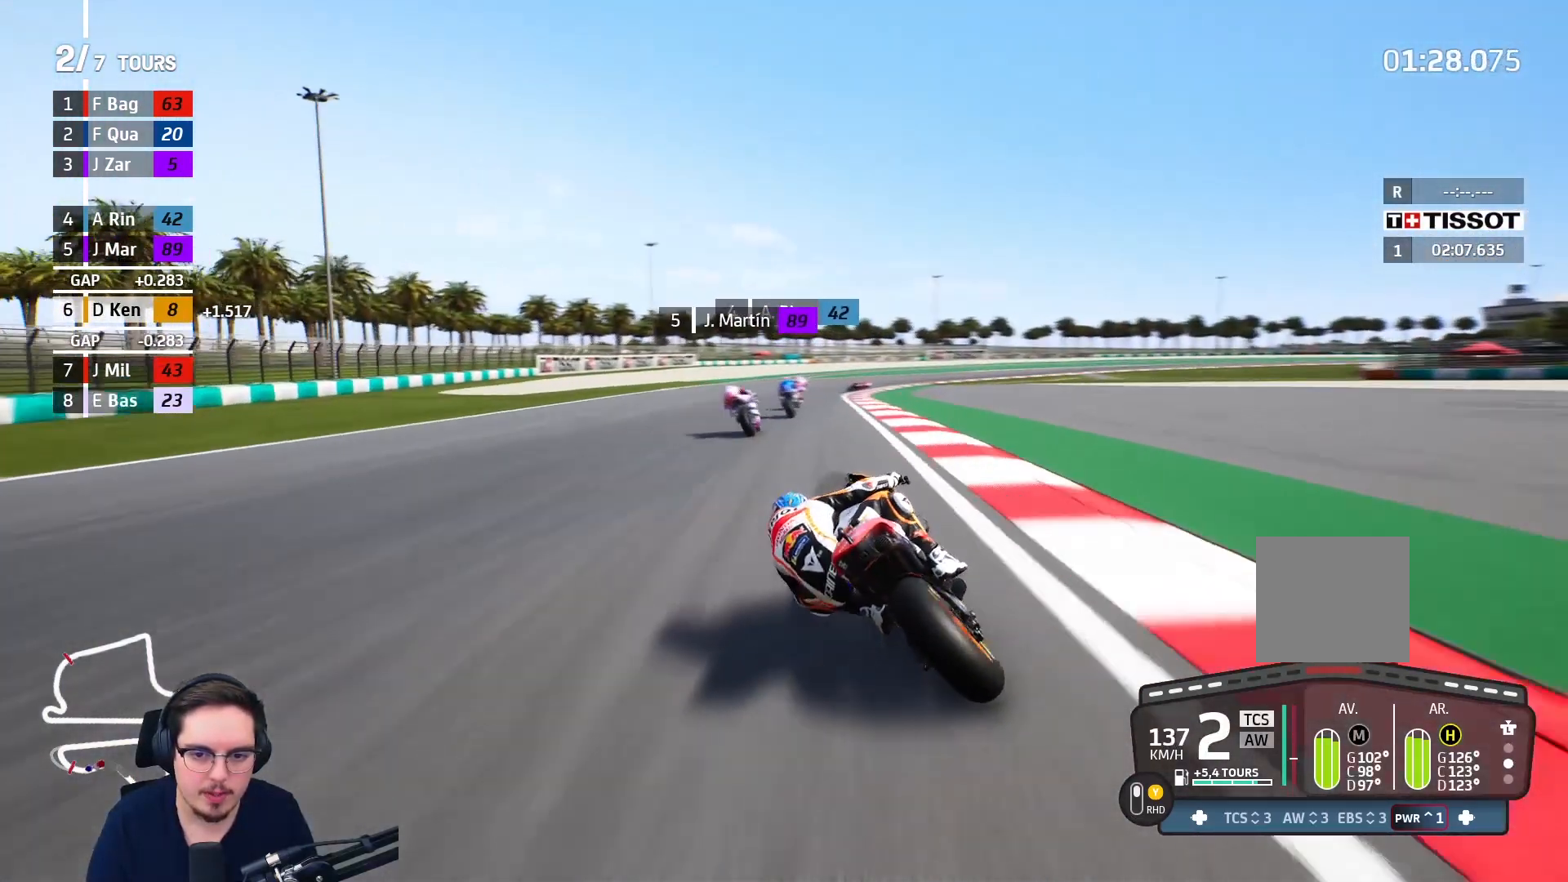
{"buttons": ["R2"], "left_stick": "up-right", "right_stick": "center", "events": []}
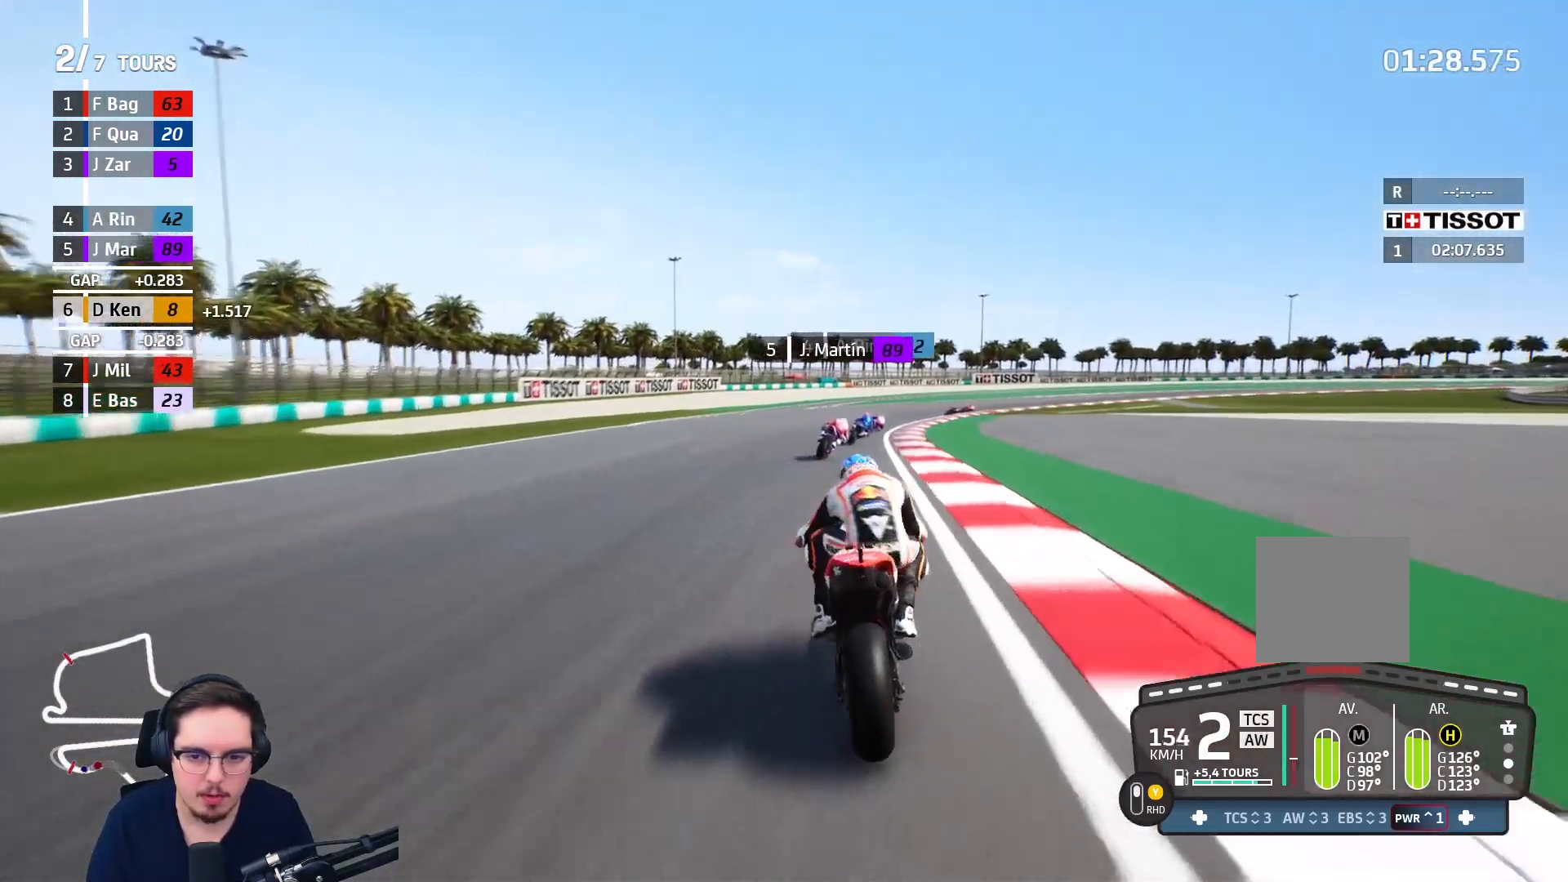
{"buttons": ["R2"], "left_stick": "up-right", "right_stick": "center", "events": []}
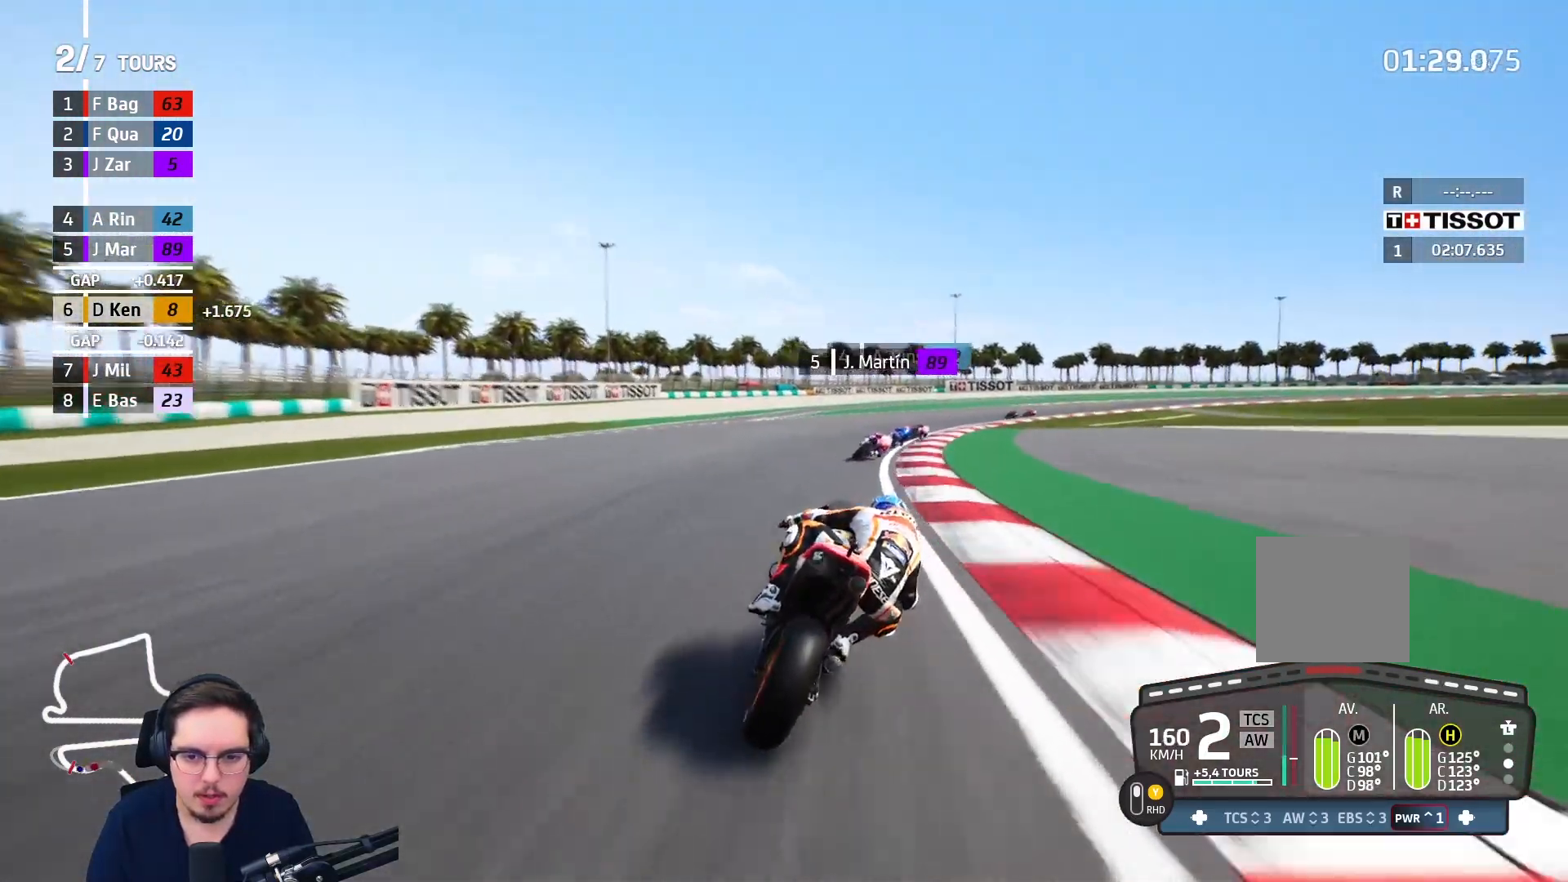
{"buttons": ["R2"], "left_stick": "up-right", "right_stick": "center", "events": [[283, "B", "down"], [417, "B", "up"]]}
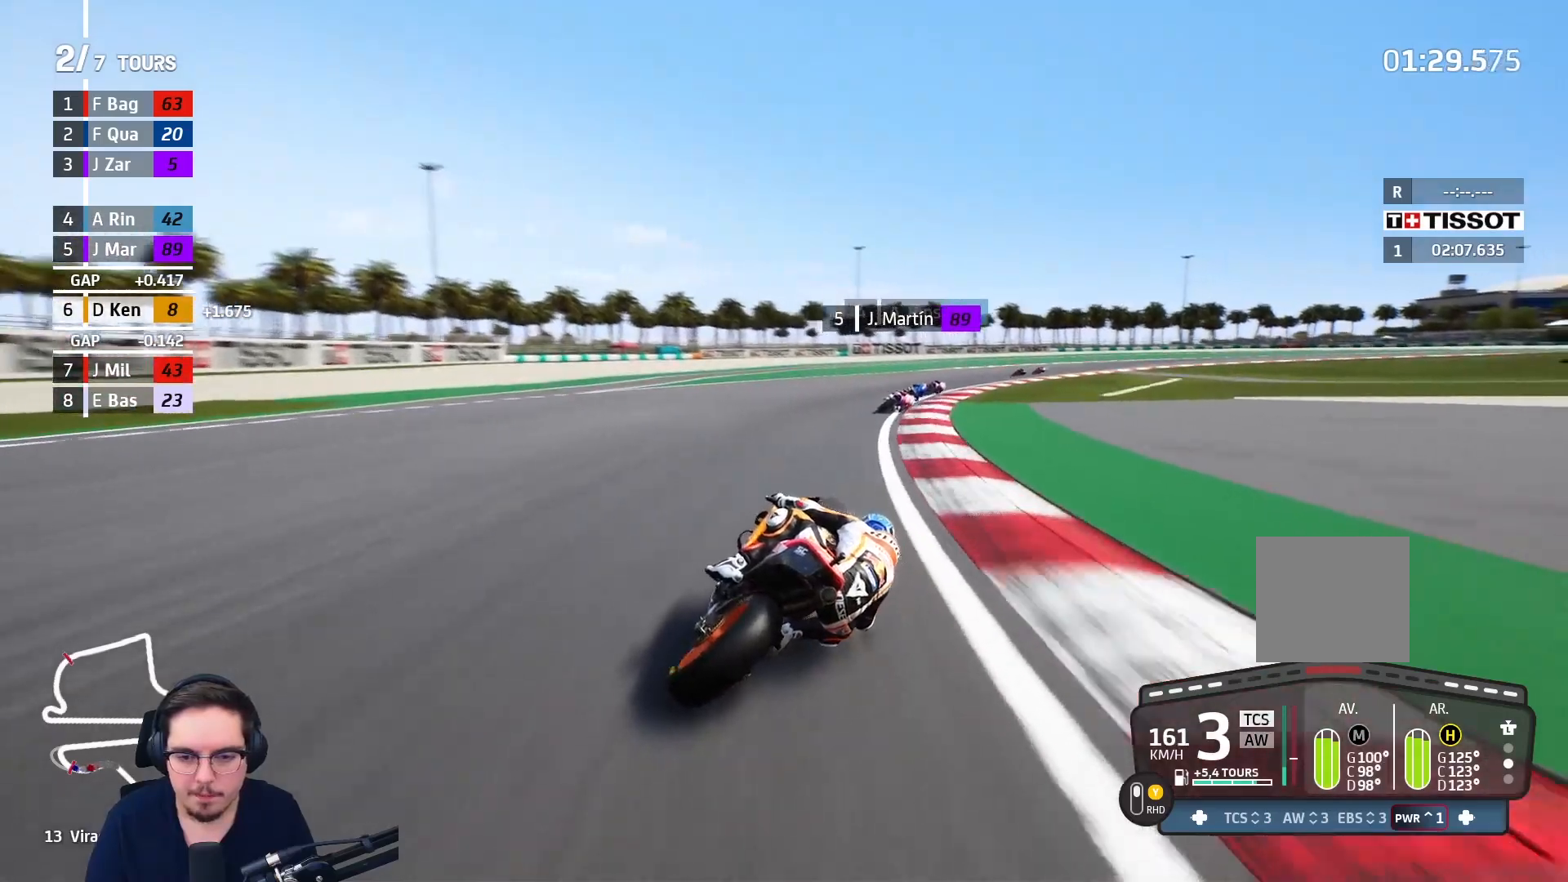
{"buttons": ["R2"], "left_stick": "up-right", "right_stick": "center", "events": []}
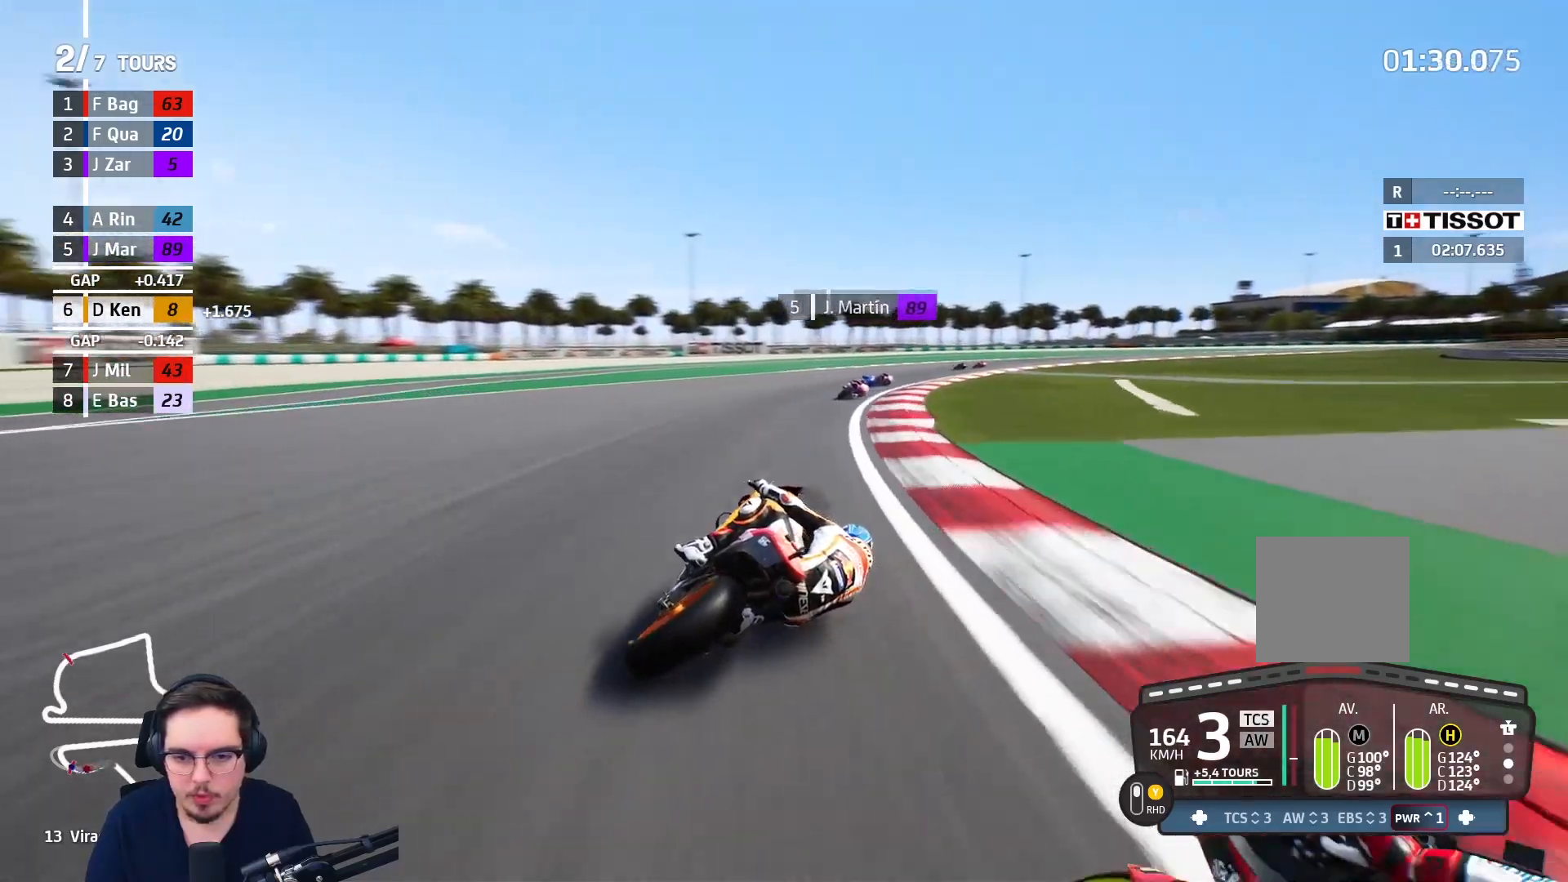
{"buttons": ["R2"], "left_stick": "up-right", "right_stick": "center", "events": []}
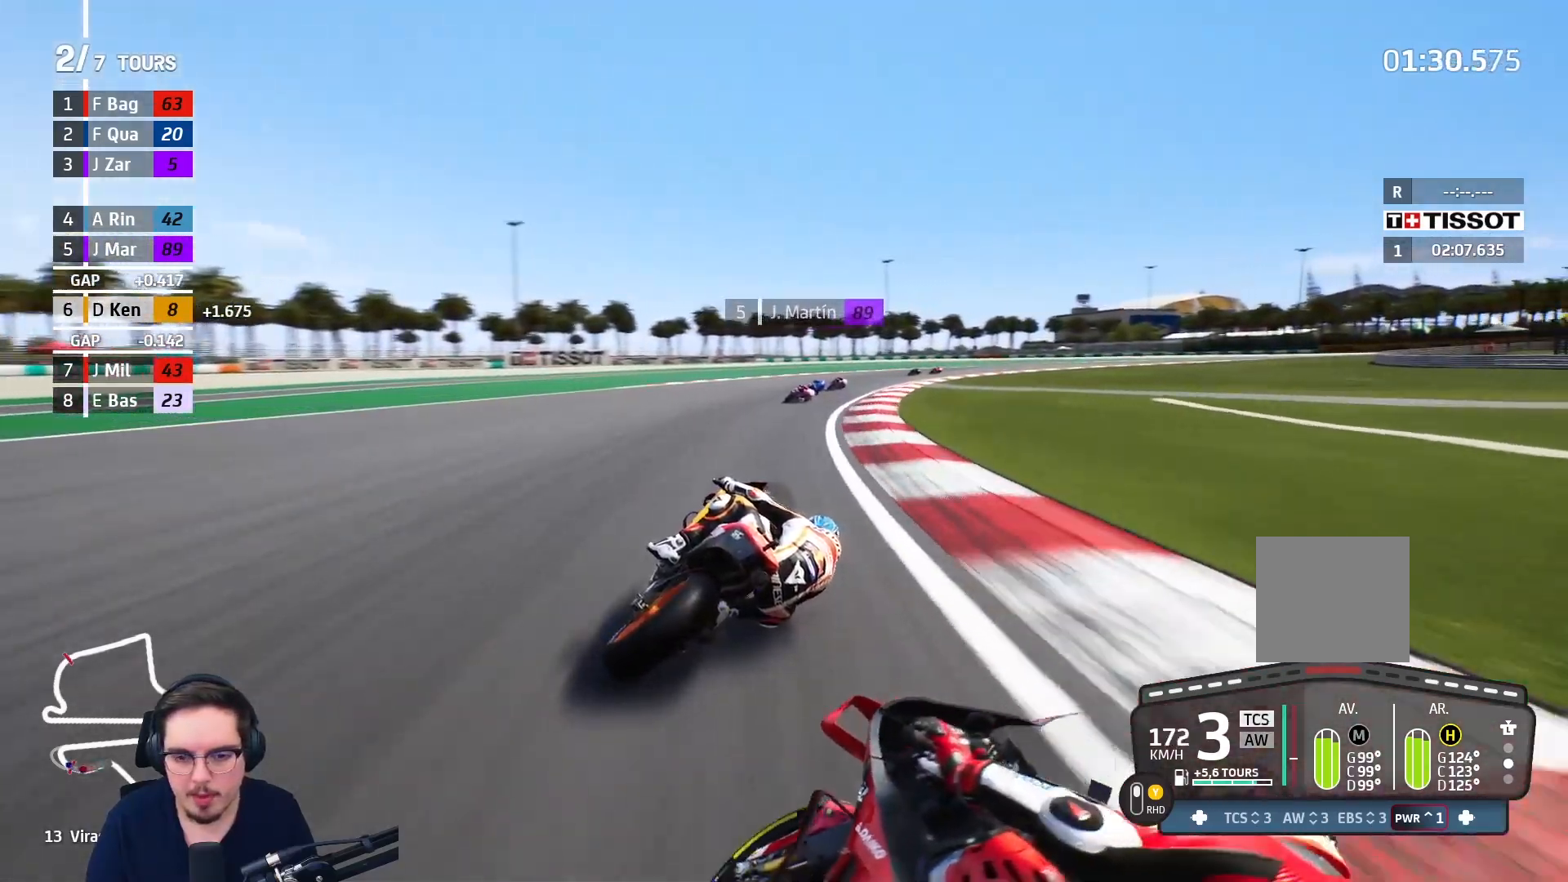
{"buttons": ["A", "X", "L2"], "left_stick": "up-right", "right_stick": "center", "events": [[433, "A", "down"], [433, "X", "down"], [467, "L2", "down"], [483, "R2", "up"]]}
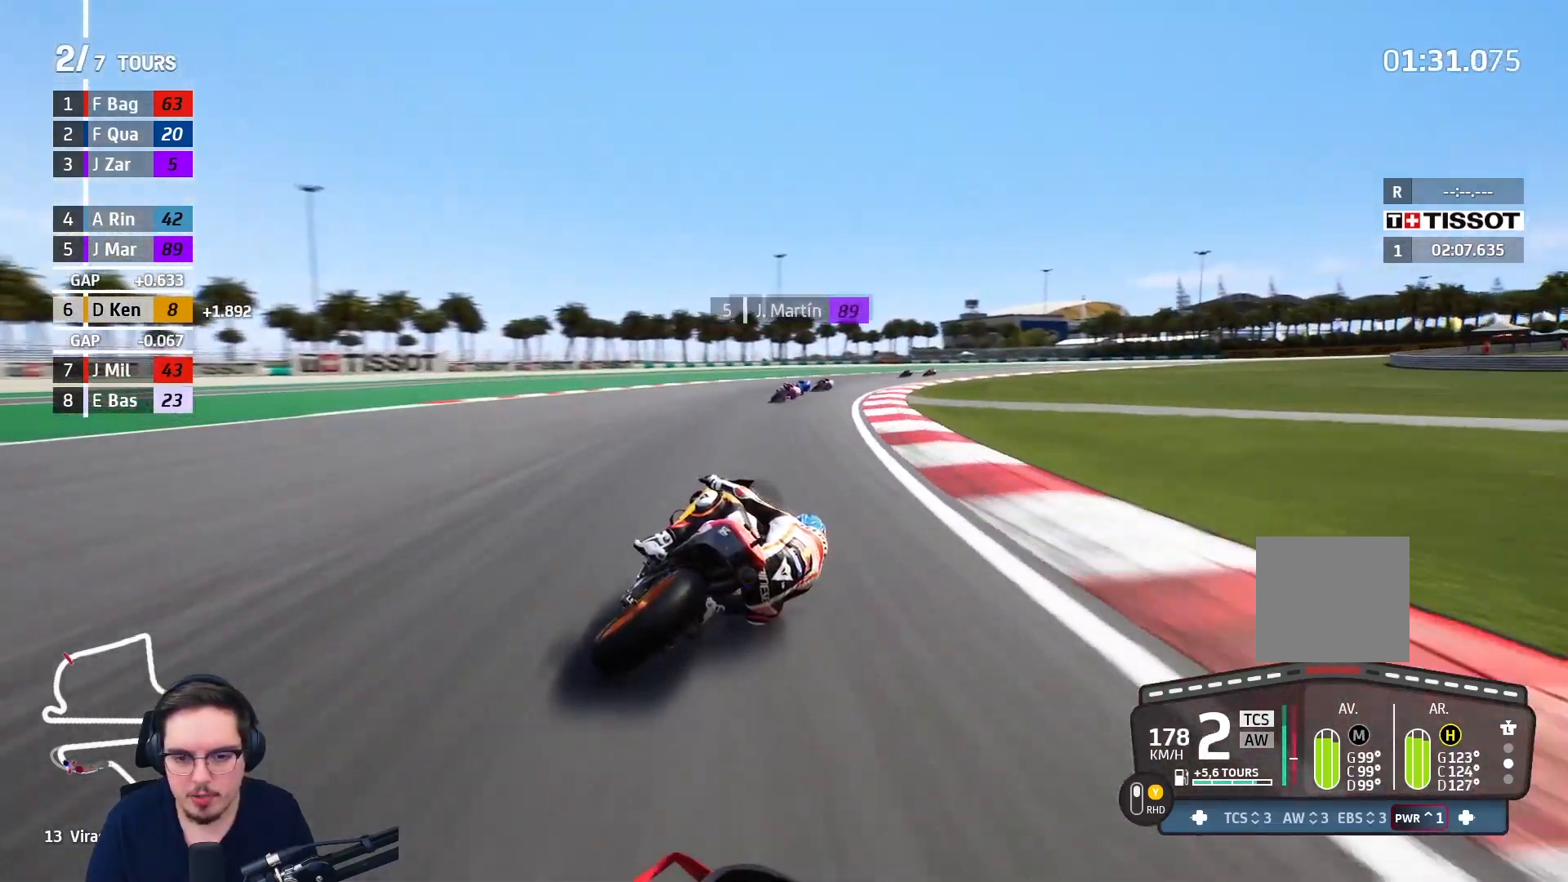
{"buttons": [], "left_stick": "up-right", "right_stick": "center", "events": [[33, "X", "up"], [317, "X", "down"], [450, "L2", "up"], [467, "A", "up"], [467, "X", "up"]]}